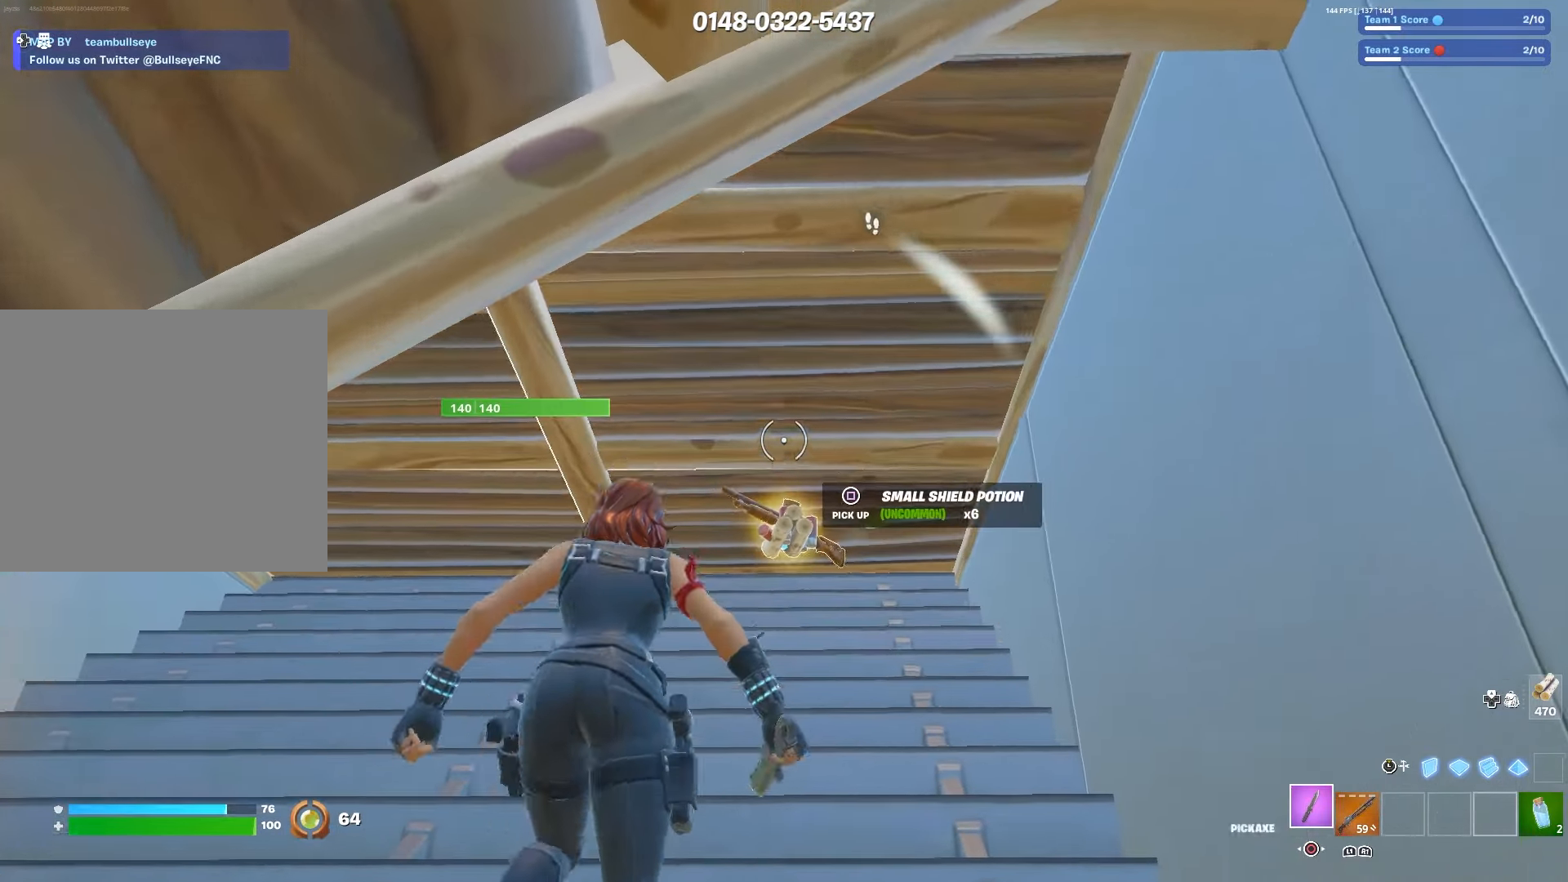
Gameplay with a controller (PlayStation layout); each line is a JSON object with the inputs held at the frame after it (dt_ms = milliseconds from this image to that frame). "events" lists button and stick changes between this image and that frame as [ms after this image, input, new state], when the widget could be followed in between.
{"dt_ms": 500, "buttons": ["R2"], "left_stick": "up-right", "right_stick": "center", "events": [[83, "TRIANGLE", "down"], [116, "R2", "down"], [150, "TRIANGLE", "up"], [183, "left_stick", "up-right"], [200, "R2", "up"], [450, "R2", "down"]]}
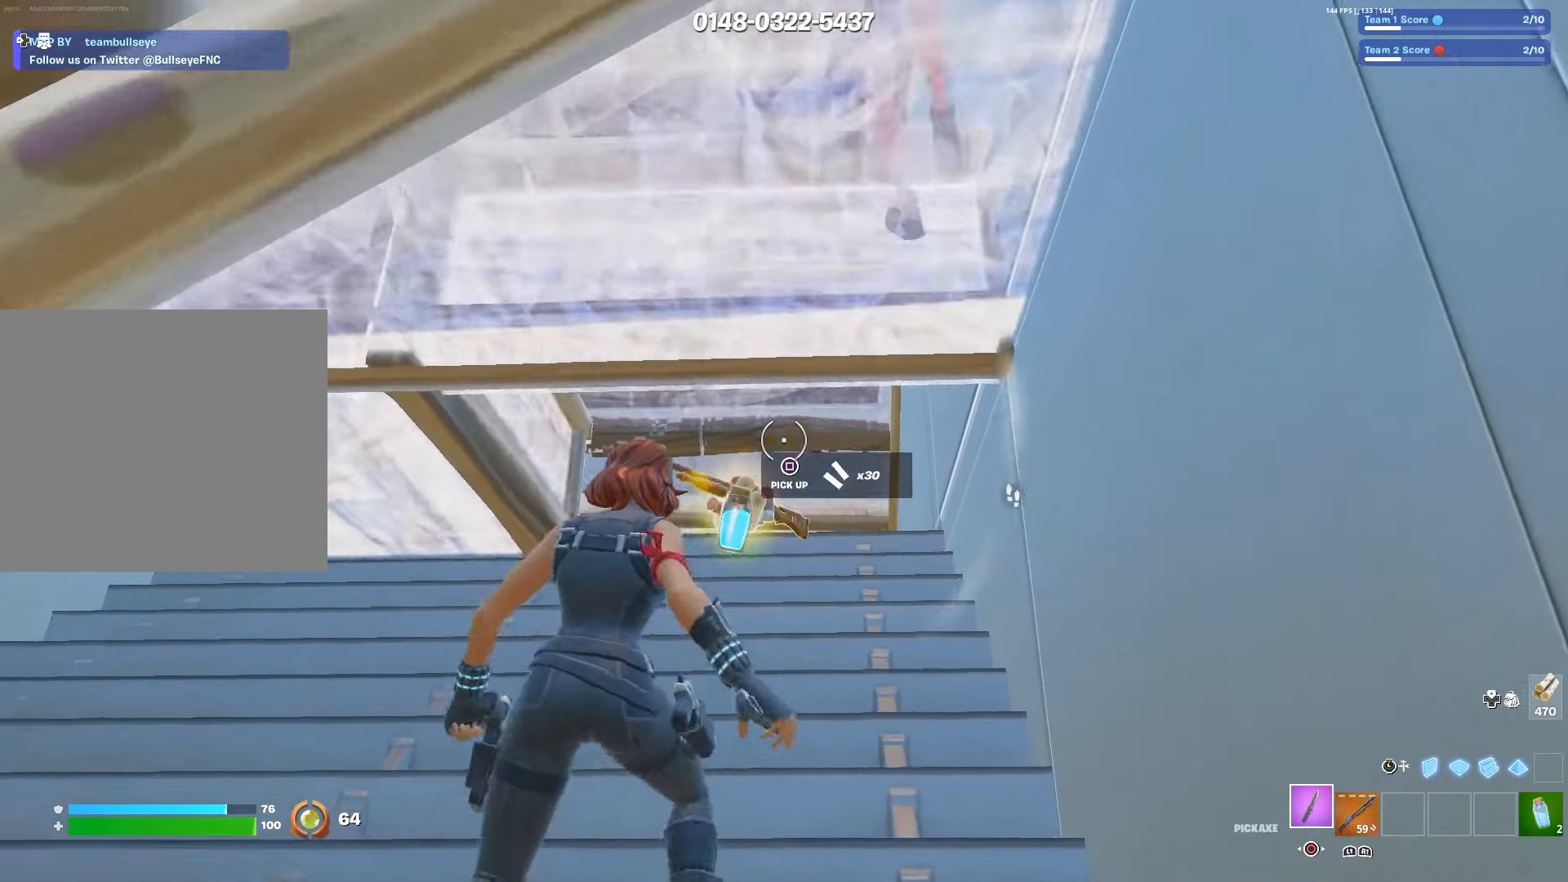
{"dt_ms": 500, "buttons": [], "left_stick": "down", "right_stick": "center", "events": [[133, "left_stick", "down"], [150, "R2", "up"], [200, "R1", "down"], [333, "R1", "up"], [350, "right_stick", "up"], [500, "right_stick", "center"]]}
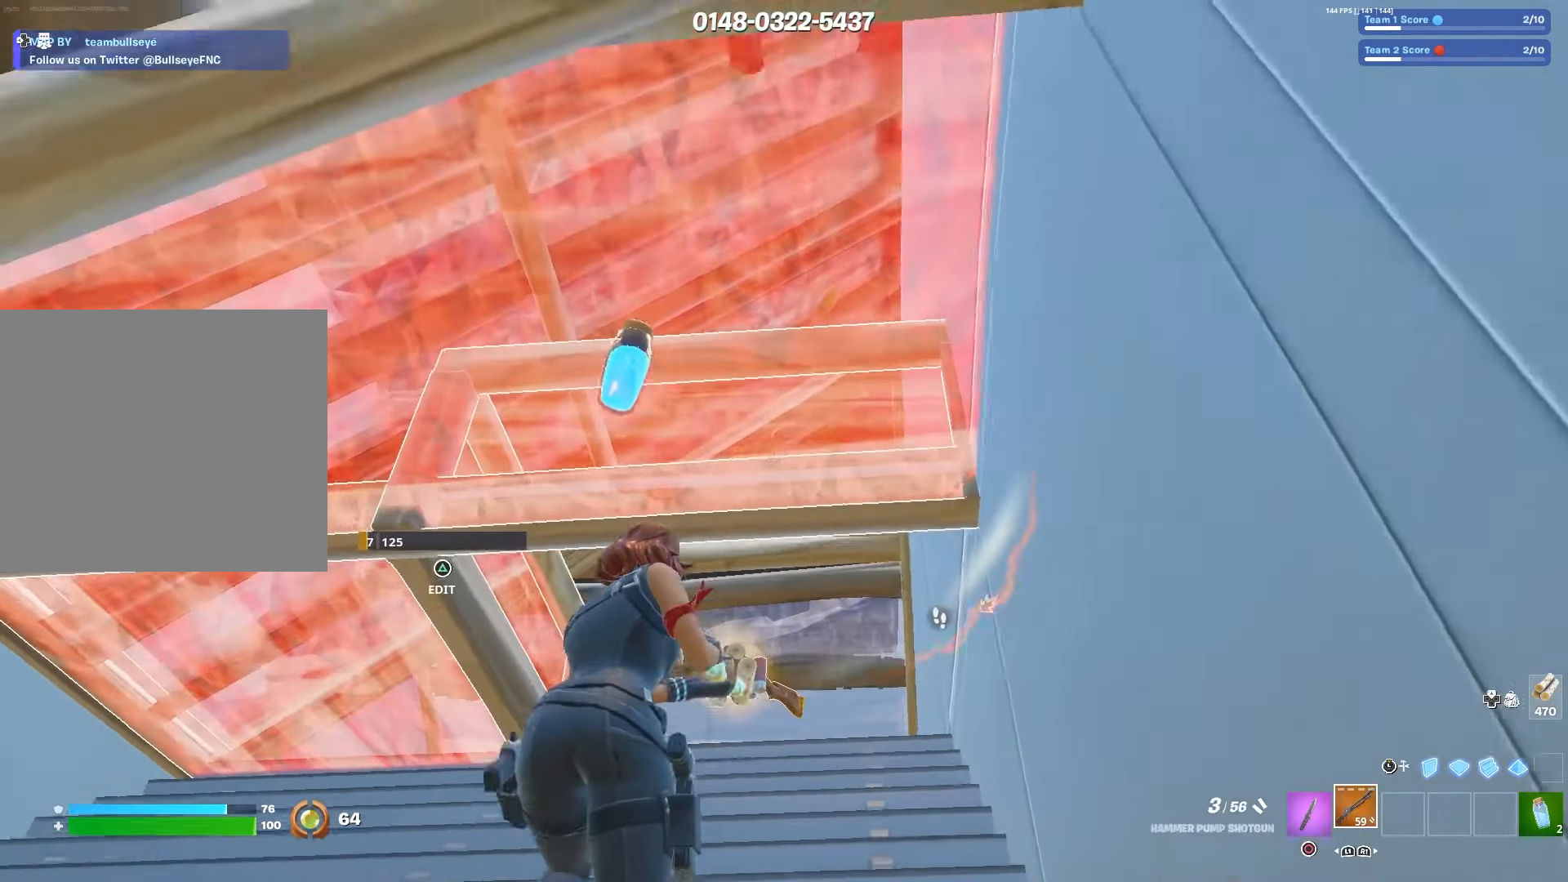
{"dt_ms": 500, "buttons": ["R1"], "left_stick": "down-left", "right_stick": "center", "events": [[66, "TRIANGLE", "down"], [133, "TRIANGLE", "up"], [150, "L1", "down"], [183, "L2", "down"], [283, "L3", "down"], [300, "L1", "up"], [316, "L2", "up"], [333, "R1", "down"], [400, "L3", "up"], [500, "left_stick", "down-left"]]}
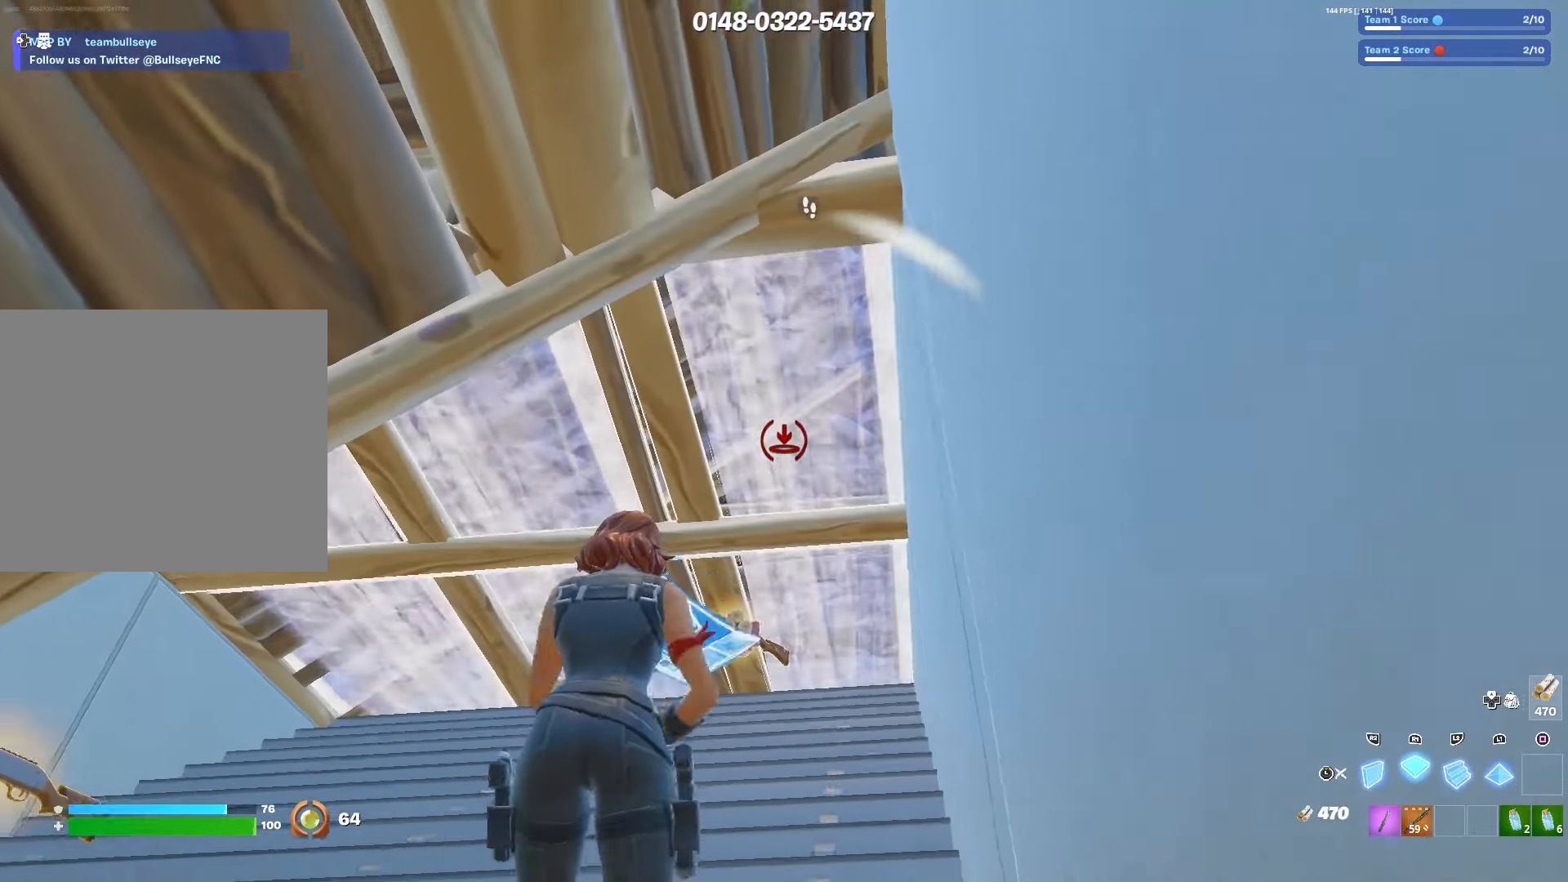
{"dt_ms": 500, "buttons": ["R1"], "left_stick": "center", "right_stick": "center", "events": [[183, "left_stick", "center"]]}
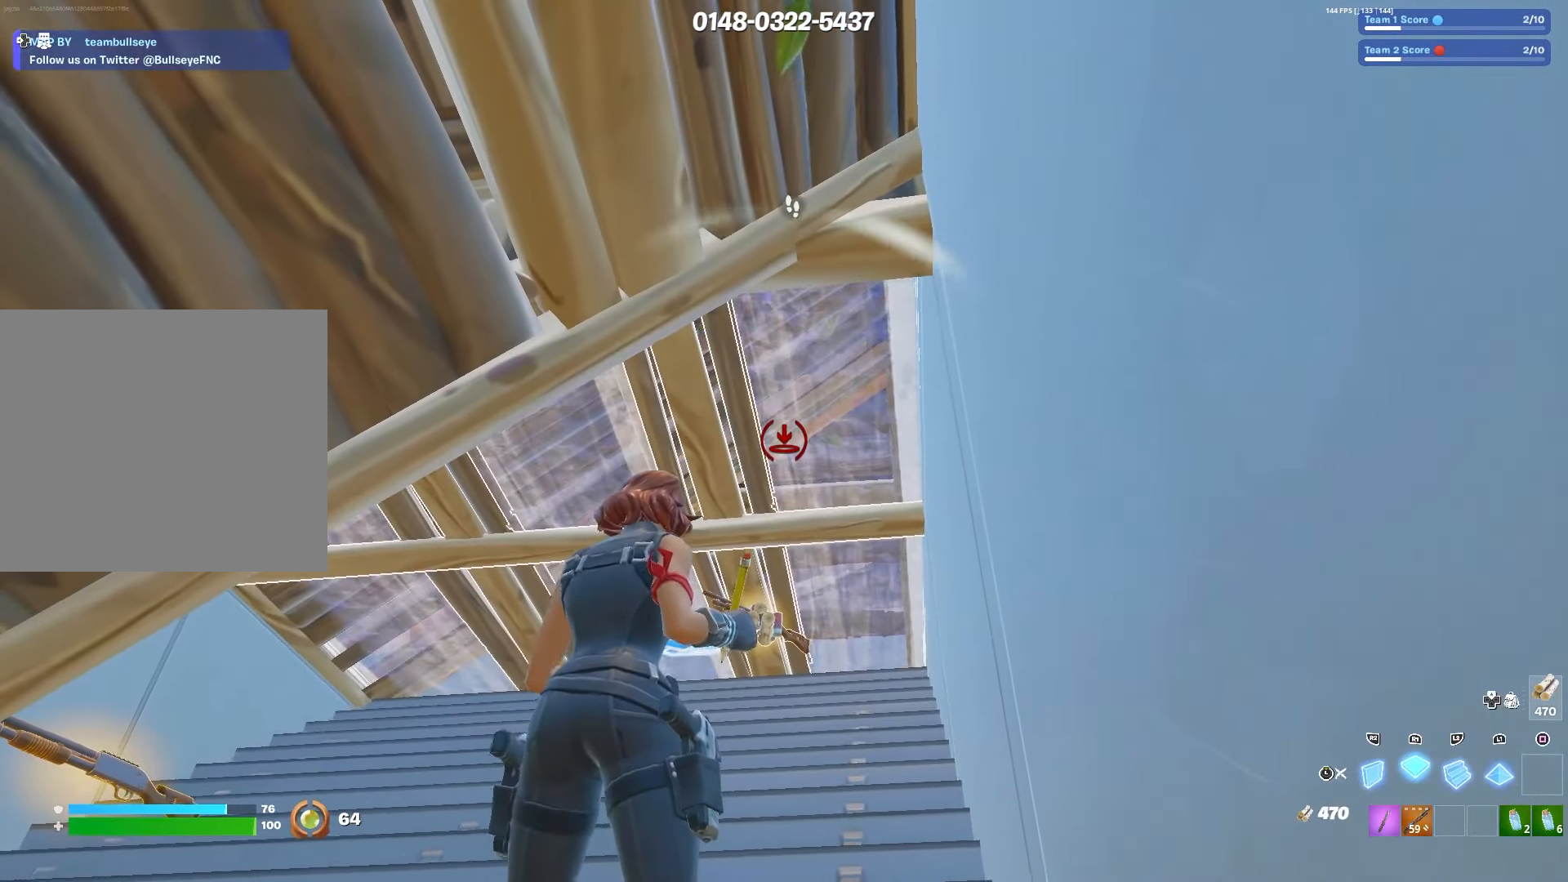
{"dt_ms": 500, "buttons": ["R1"], "left_stick": "center", "right_stick": "center", "events": []}
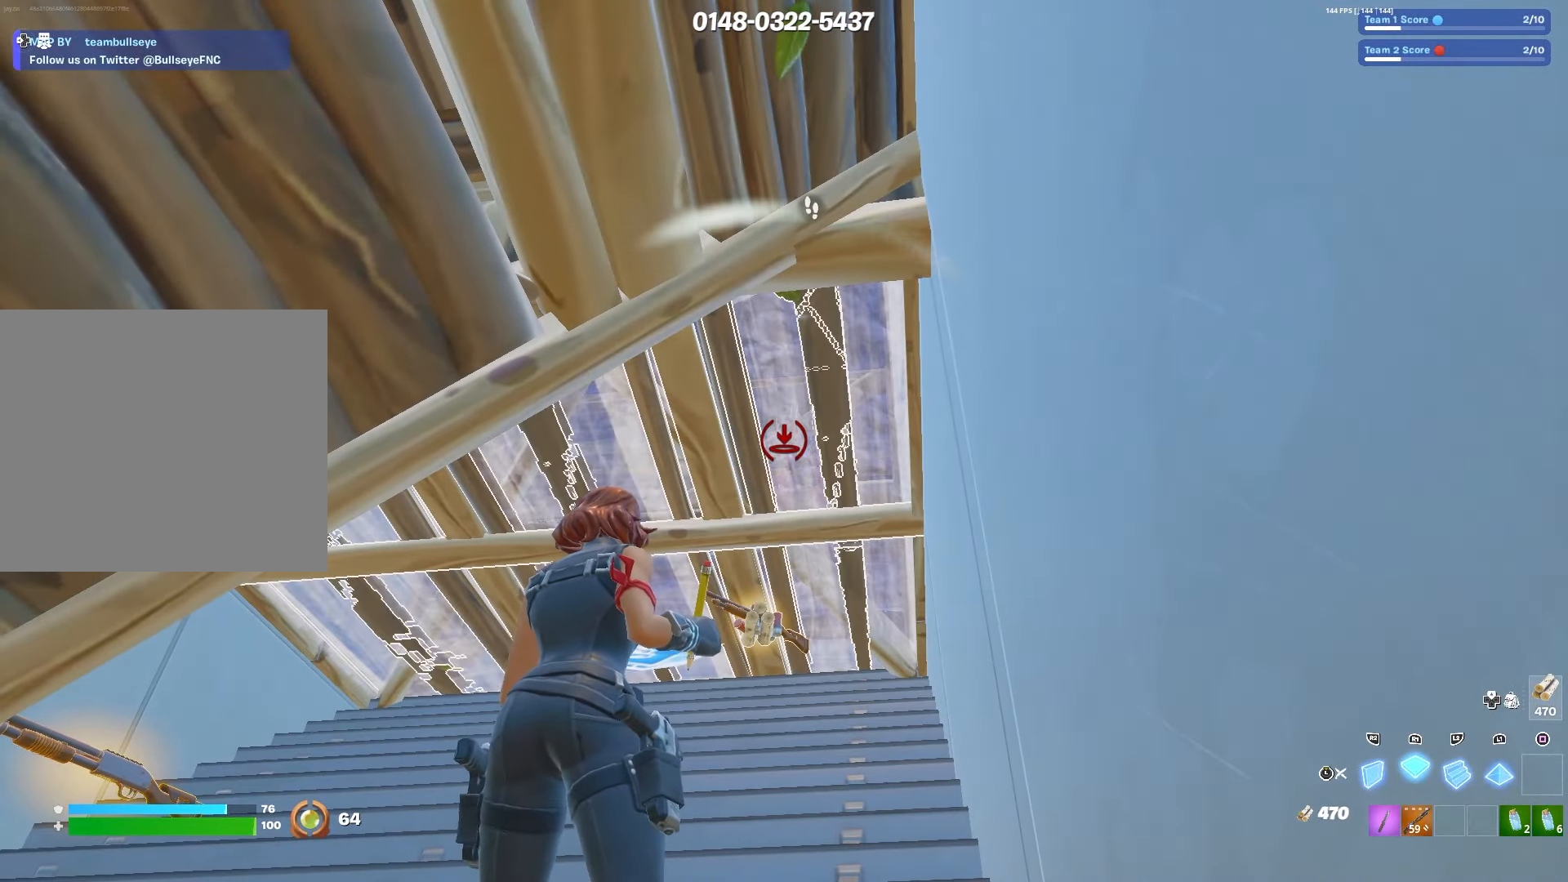
{"dt_ms": 500, "buttons": ["R1"], "left_stick": "up-left", "right_stick": "center", "events": [[216, "left_stick", "up-left"]]}
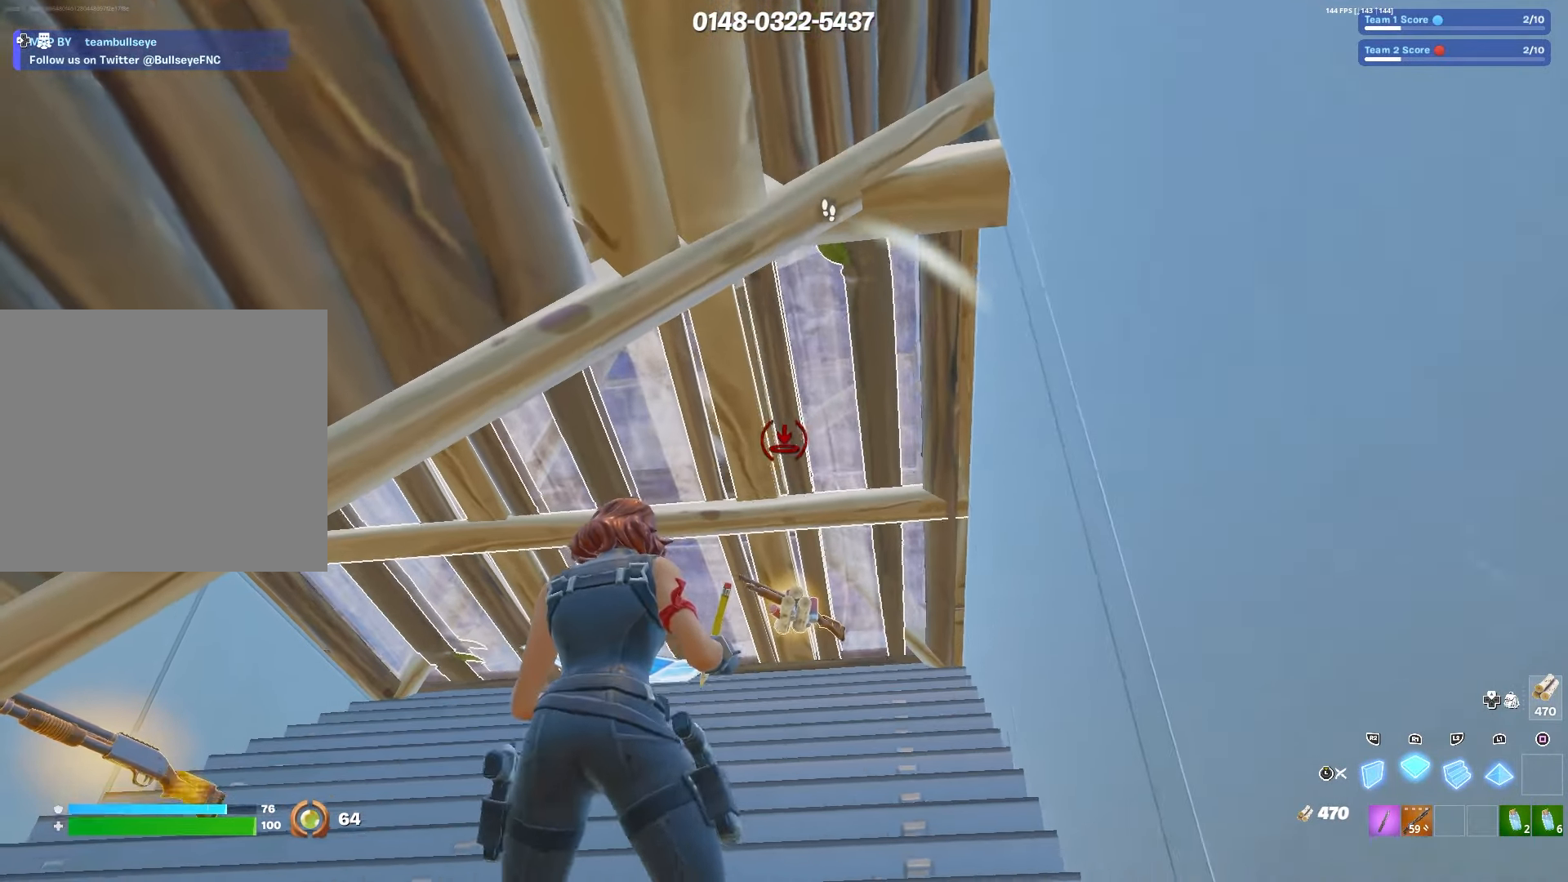
{"dt_ms": 500, "buttons": ["R1"], "left_stick": "left", "right_stick": "center", "events": [[50, "left_stick", "center"], [283, "left_stick", "right"], [383, "left_stick", "center"], [500, "left_stick", "left"]]}
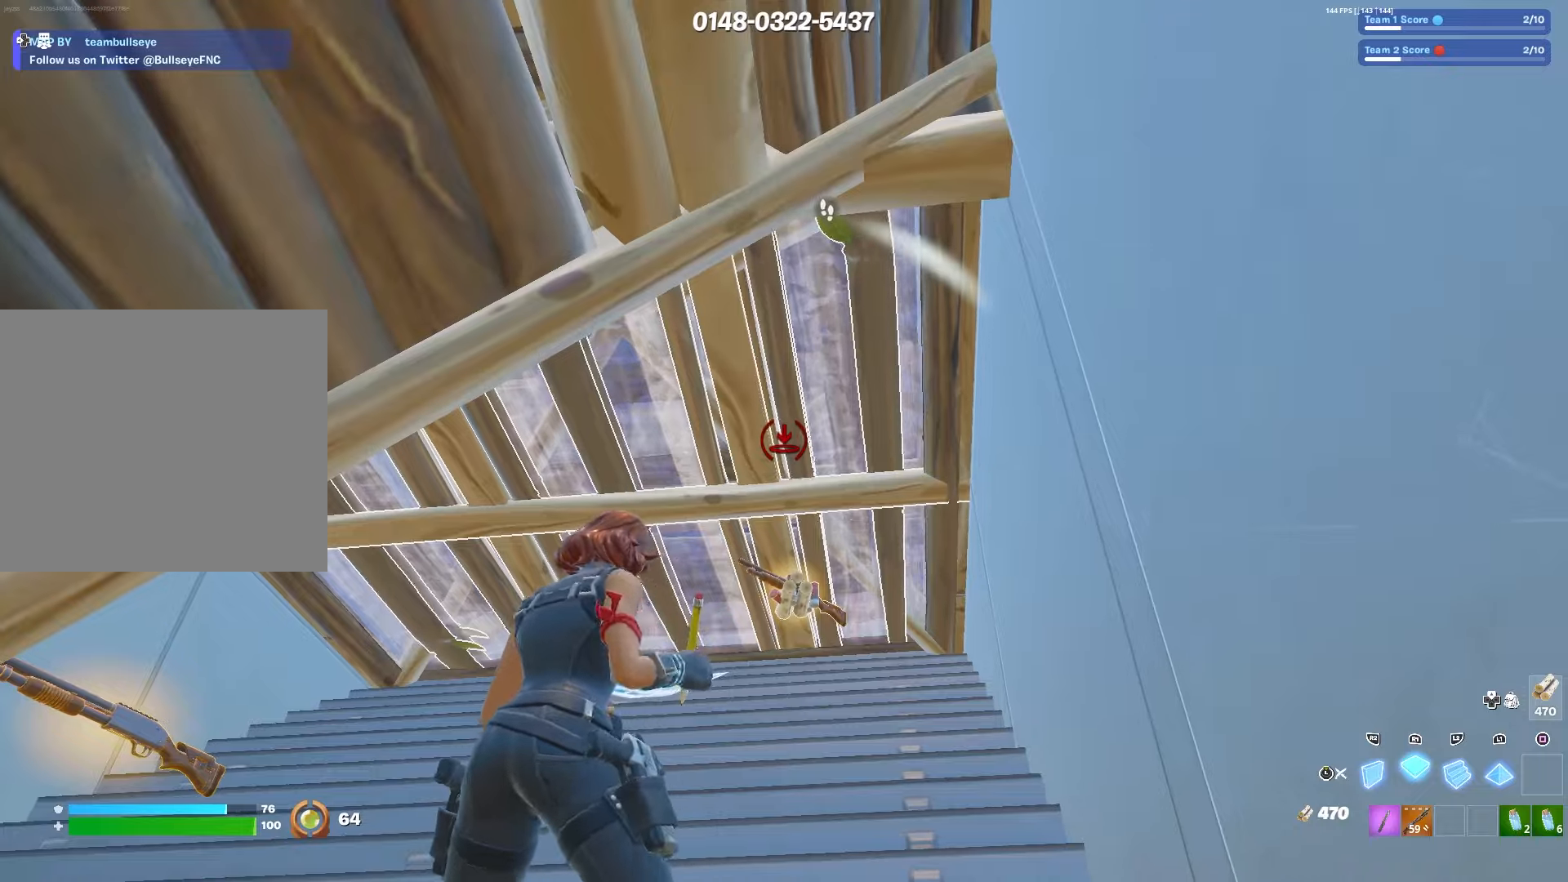
{"dt_ms": 500, "buttons": ["R1"], "left_stick": "center", "right_stick": "center", "events": [[166, "left_stick", "center"], [350, "left_stick", "right"], [450, "left_stick", "center"]]}
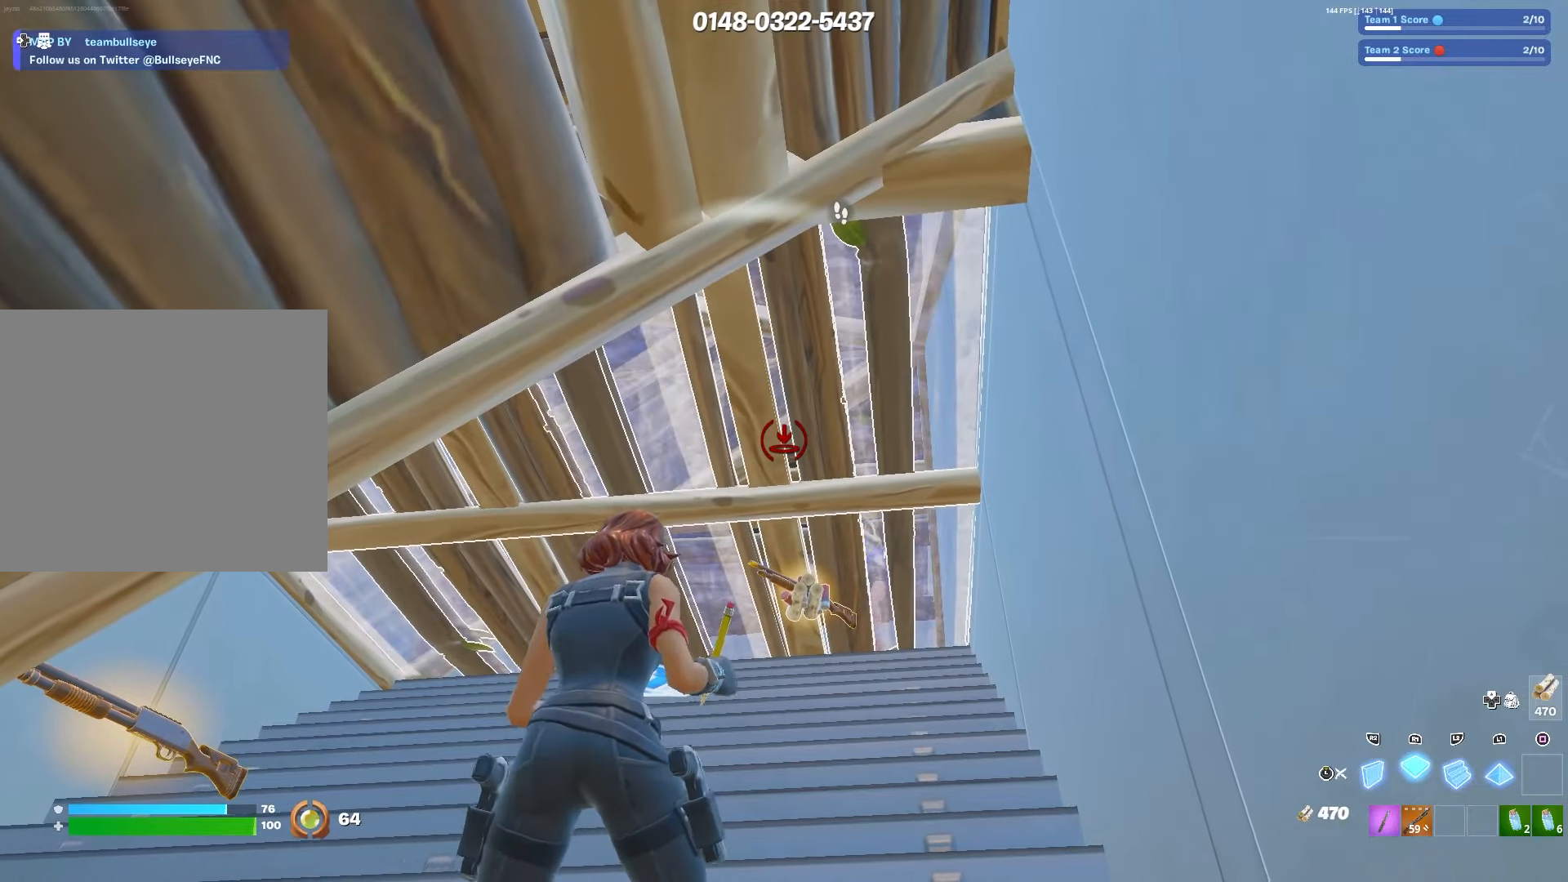
{"dt_ms": 500, "buttons": ["R1"], "left_stick": "right", "right_stick": "center", "events": [[350, "left_stick", "right"]]}
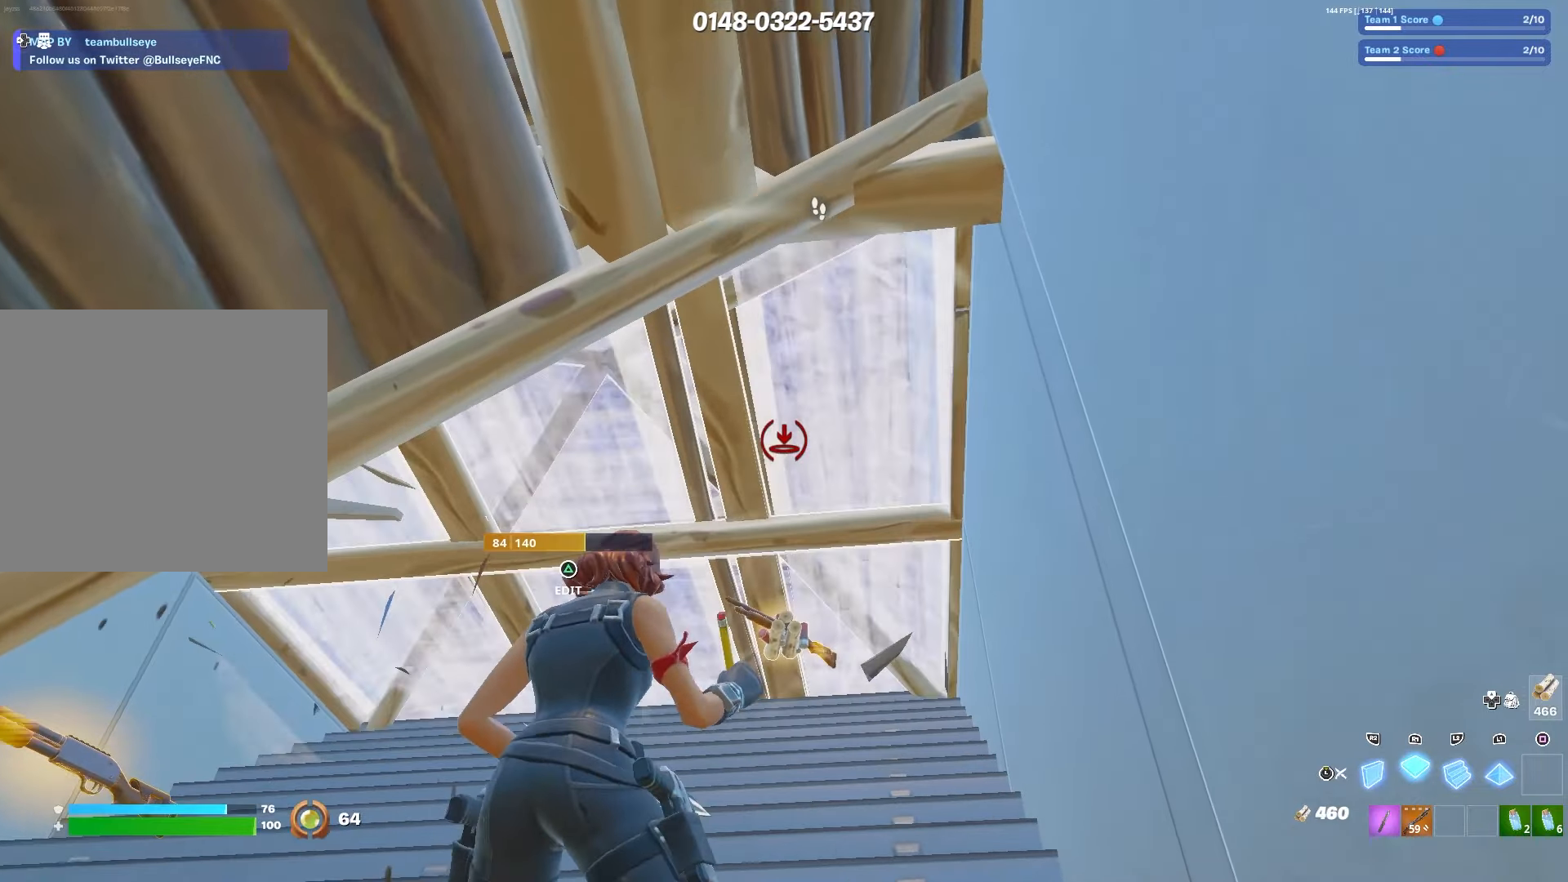
{"dt_ms": 500, "buttons": [], "left_stick": "up", "right_stick": "down", "events": [[50, "left_stick", "up"], [83, "L3", "down"], [100, "R1", "up"], [216, "L3", "up"], [250, "TRIANGLE", "down"], [300, "R2", "down"], [350, "TRIANGLE", "up"], [400, "R2", "up"], [466, "right_stick", "down"]]}
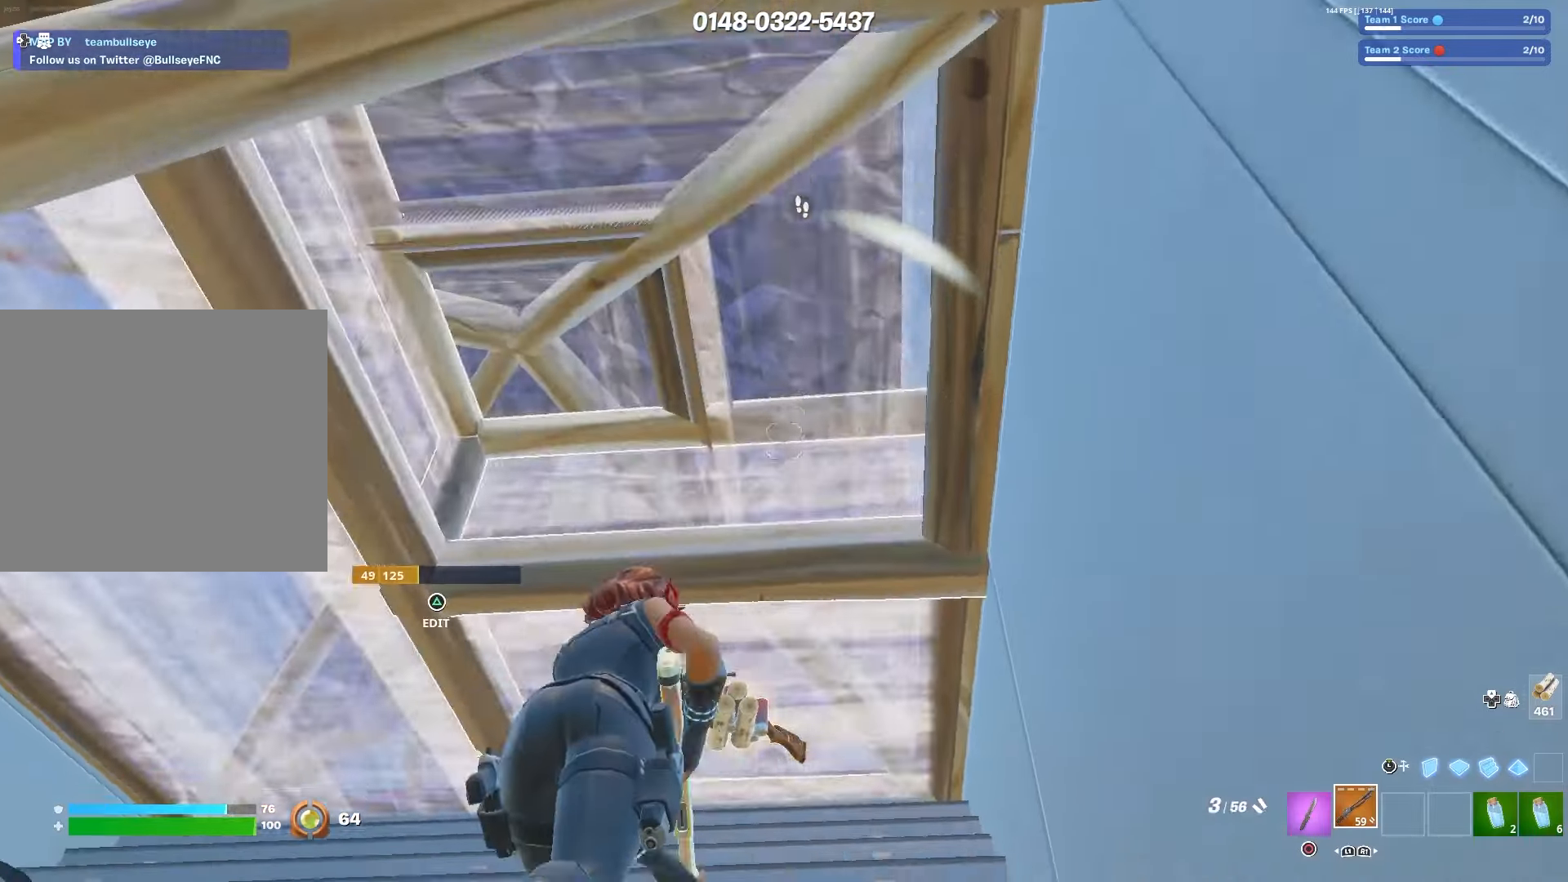
{"dt_ms": 500, "buttons": [], "left_stick": "down", "right_stick": "center", "events": [[166, "left_stick", "center"], [216, "left_stick", "down"], [216, "right_stick", "center"], [266, "SQUARE", "down"], [316, "SQUARE", "up"]]}
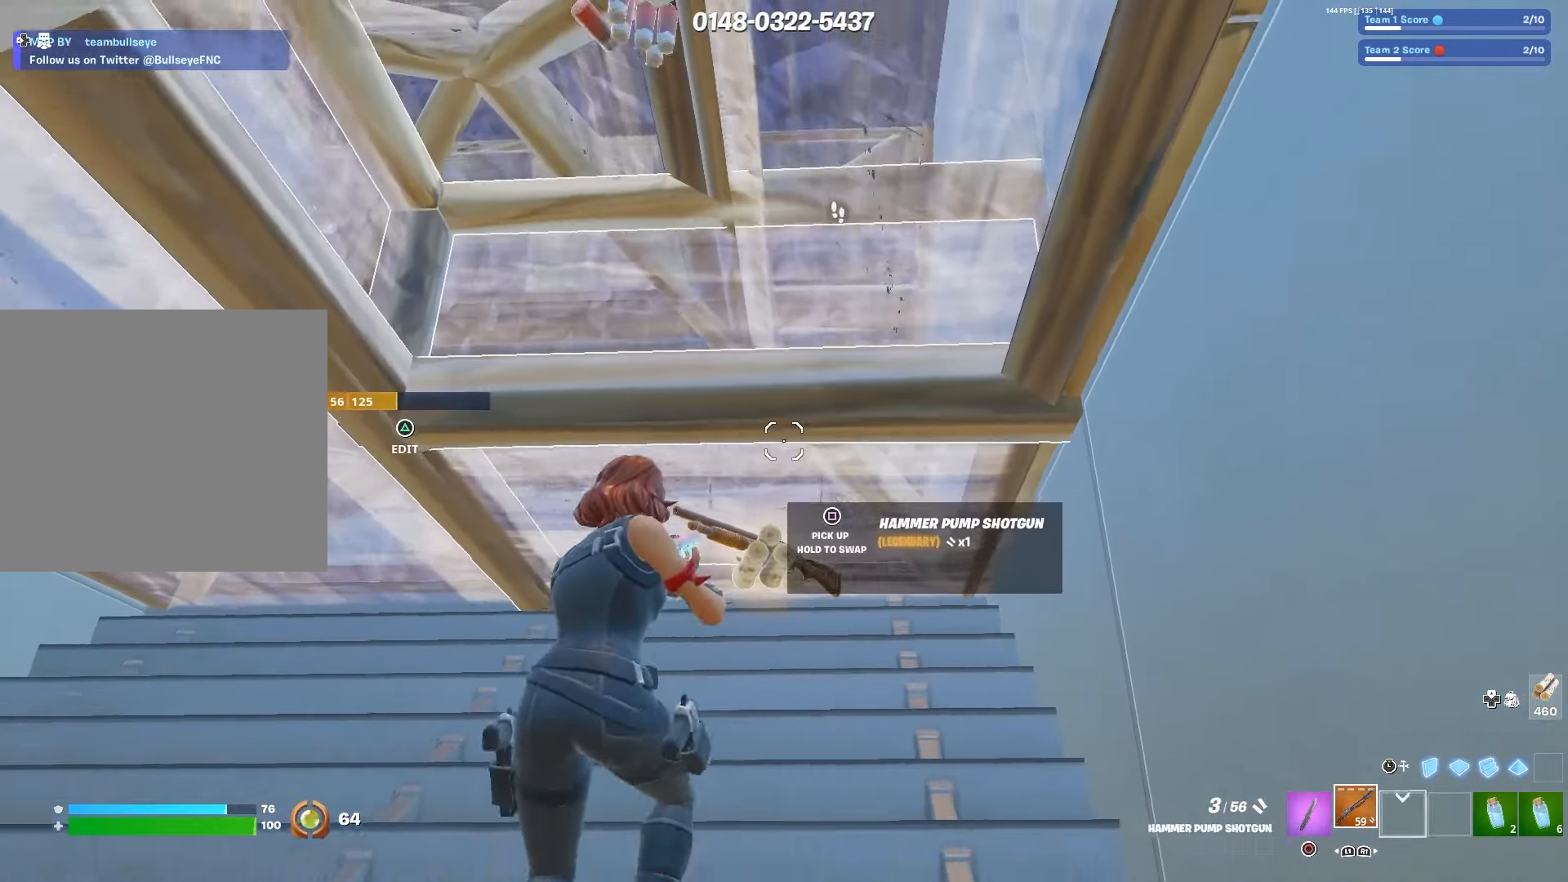
{"dt_ms": 500, "buttons": ["TRIANGLE"], "left_stick": "center", "right_stick": "center", "events": [[283, "right_stick", "up-right"], [400, "right_stick", "center"], [483, "left_stick", "center"], [500, "TRIANGLE", "down"]]}
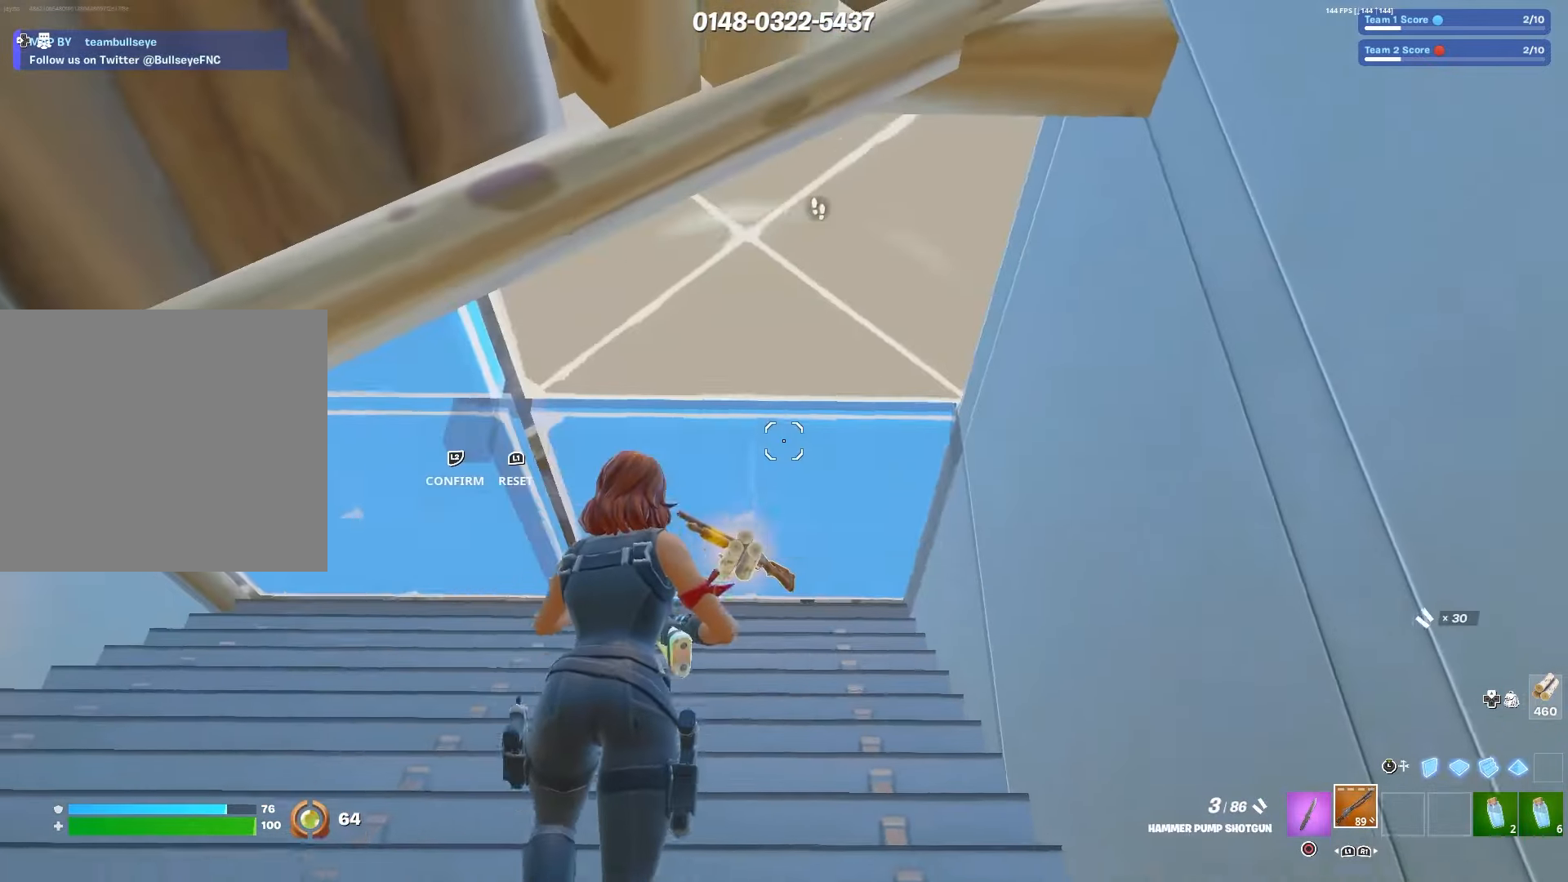
{"dt_ms": 500, "buttons": ["R1"], "left_stick": "center", "right_stick": "center", "events": [[66, "L1", "down"], [66, "TRIANGLE", "up"], [100, "L2", "down"], [150, "left_stick", "down-right"], [166, "L3", "down"], [200, "L1", "up"], [216, "L2", "up"], [216, "R1", "down"], [283, "L3", "up"], [350, "left_stick", "center"]]}
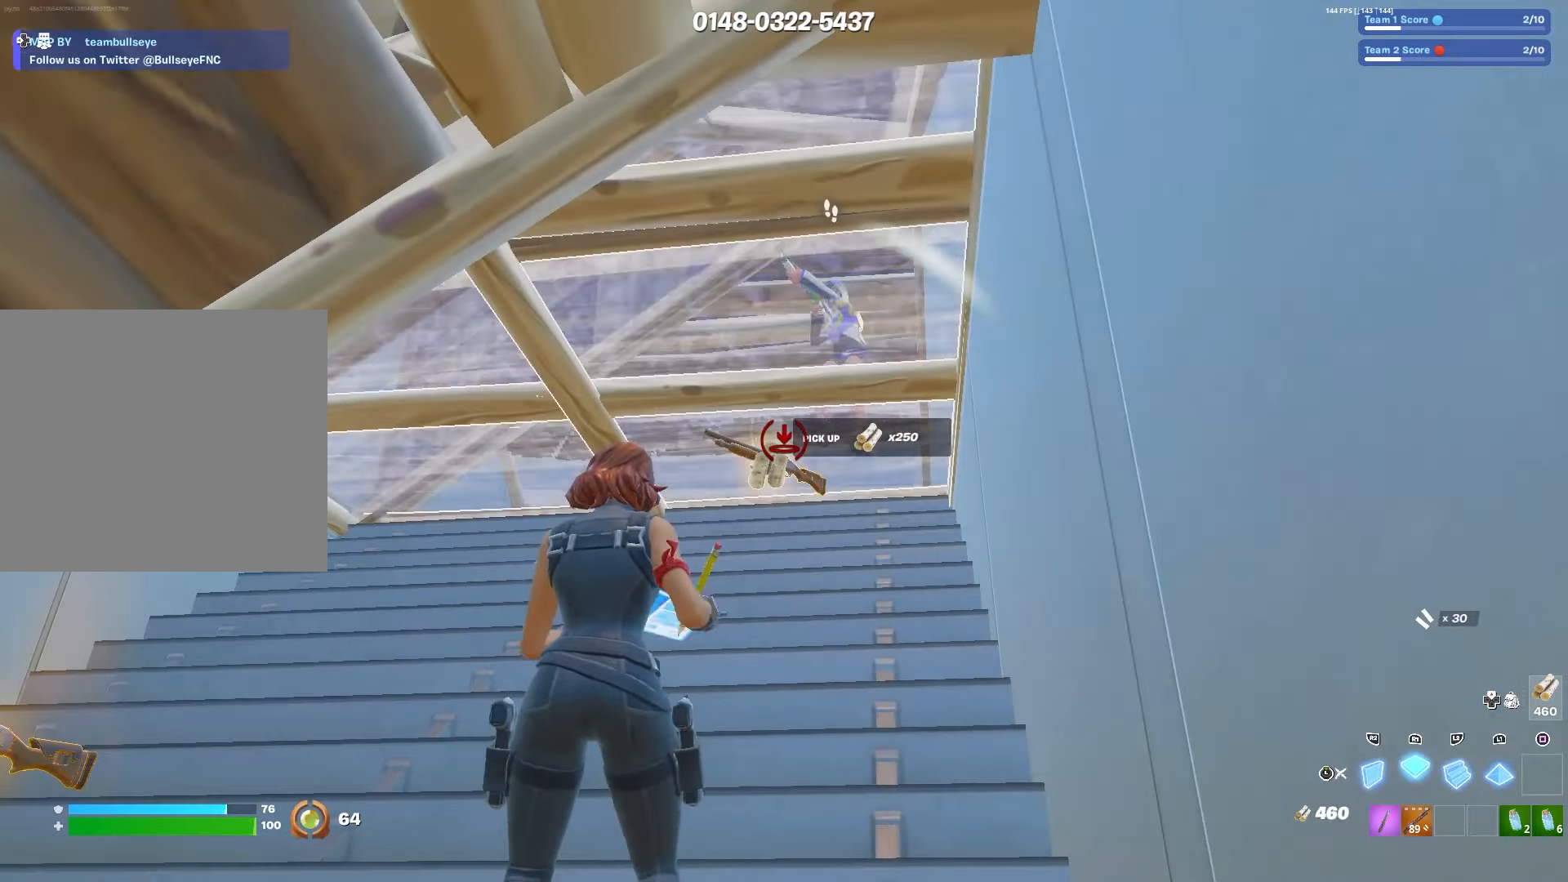
{"dt_ms": 500, "buttons": ["R1"], "left_stick": "up", "right_stick": "center", "events": [[200, "left_stick", "up"]]}
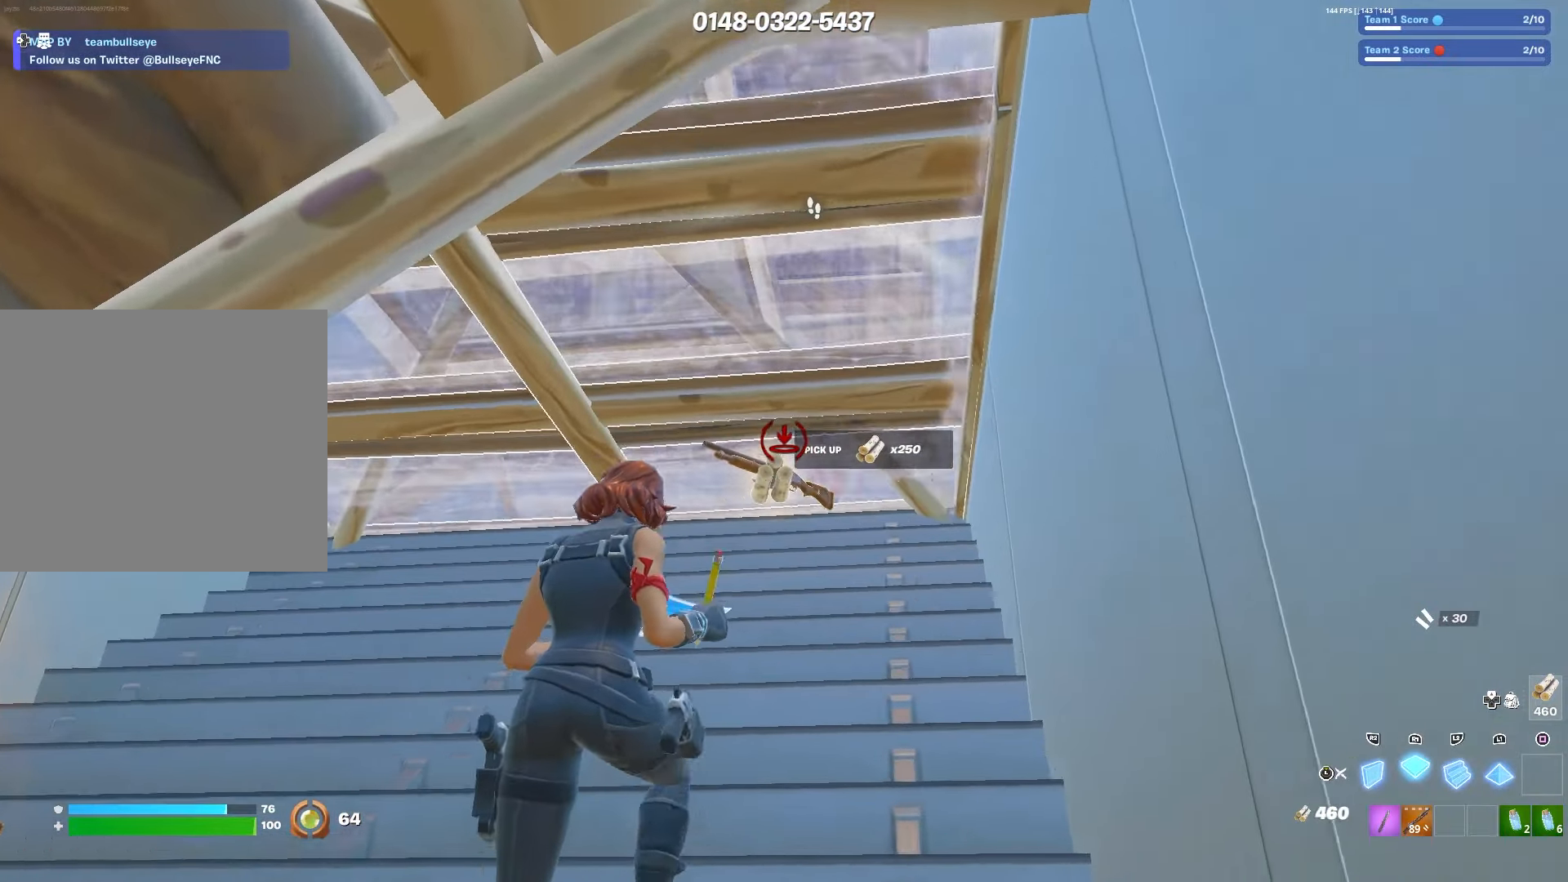
{"dt_ms": 500, "buttons": ["R1"], "left_stick": "down", "right_stick": "center", "events": [[166, "left_stick", "center"], [450, "left_stick", "down"]]}
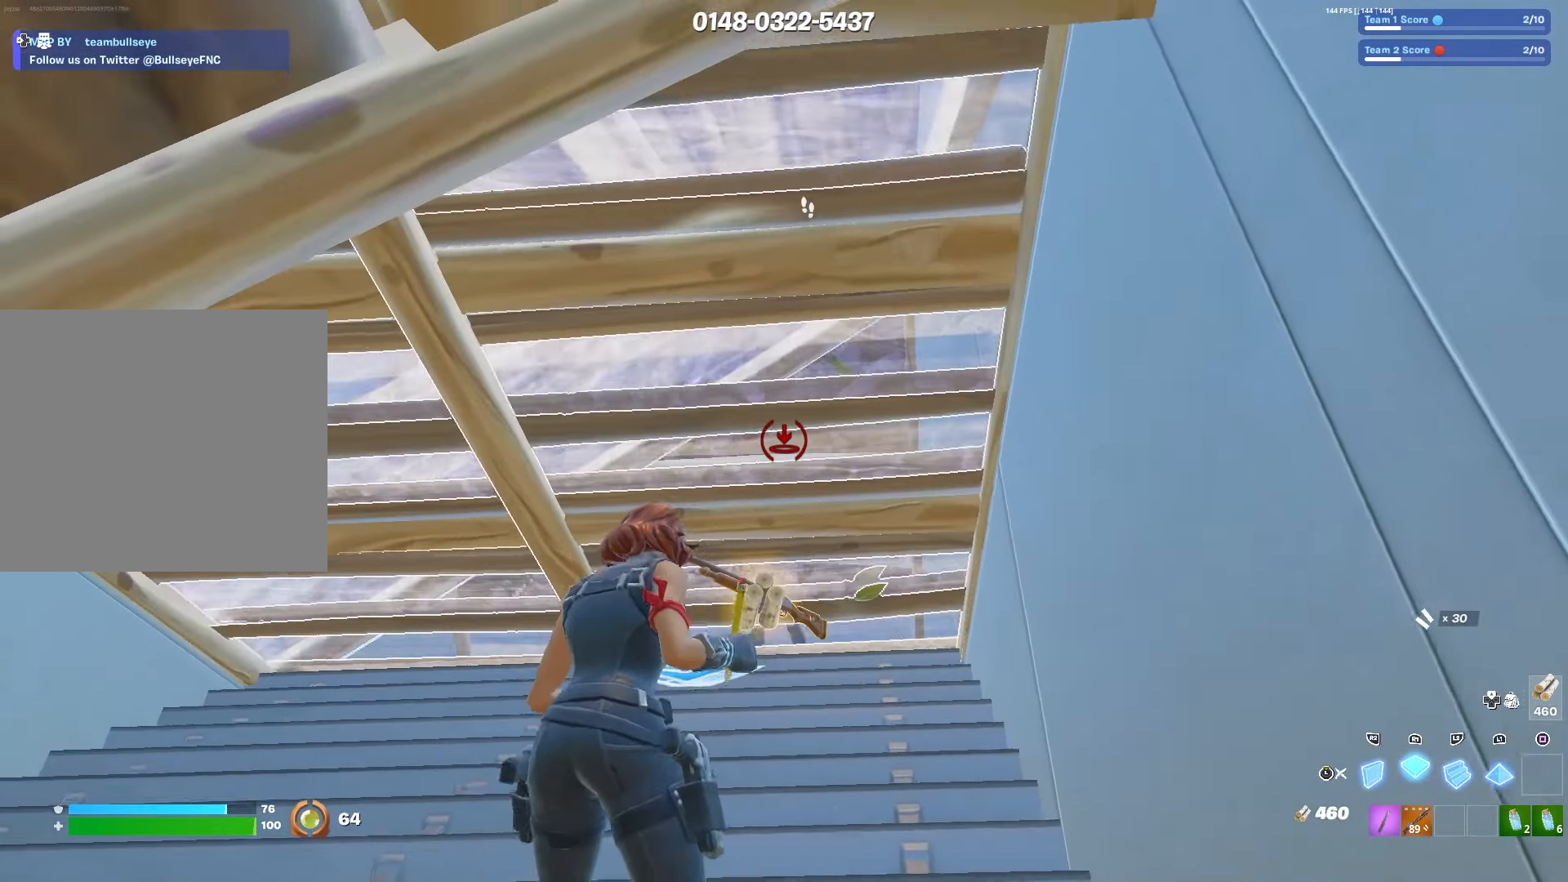
{"dt_ms": 500, "buttons": ["R1"], "left_stick": "center", "right_stick": "center", "events": [[133, "left_stick", "left"], [233, "left_stick", "center"]]}
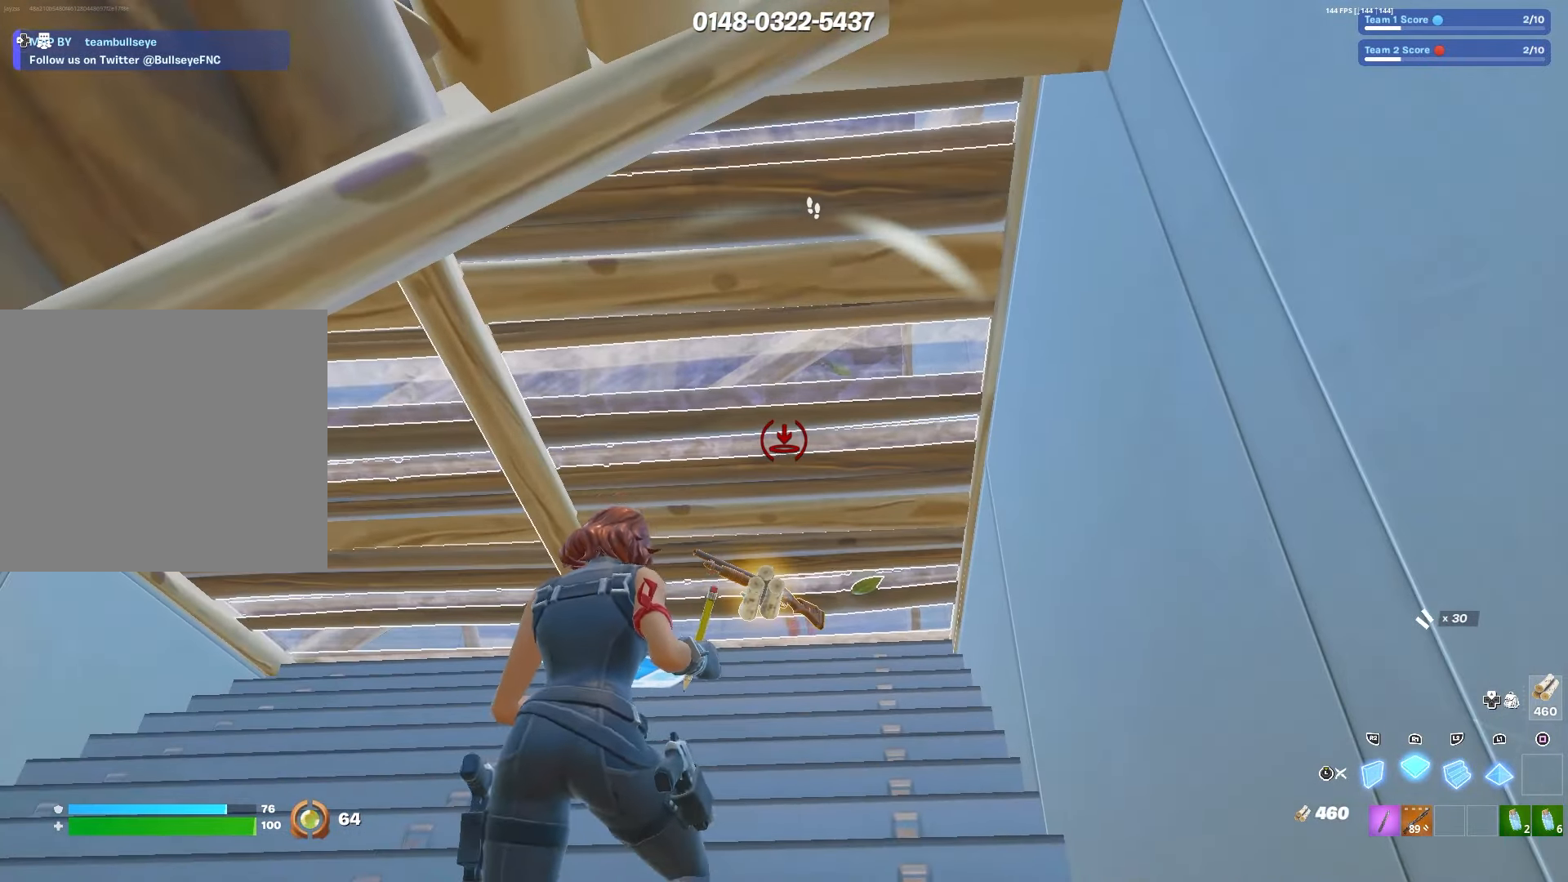
{"dt_ms": 500, "buttons": ["R1"], "left_stick": "up", "right_stick": "center", "events": [[466, "left_stick", "up"]]}
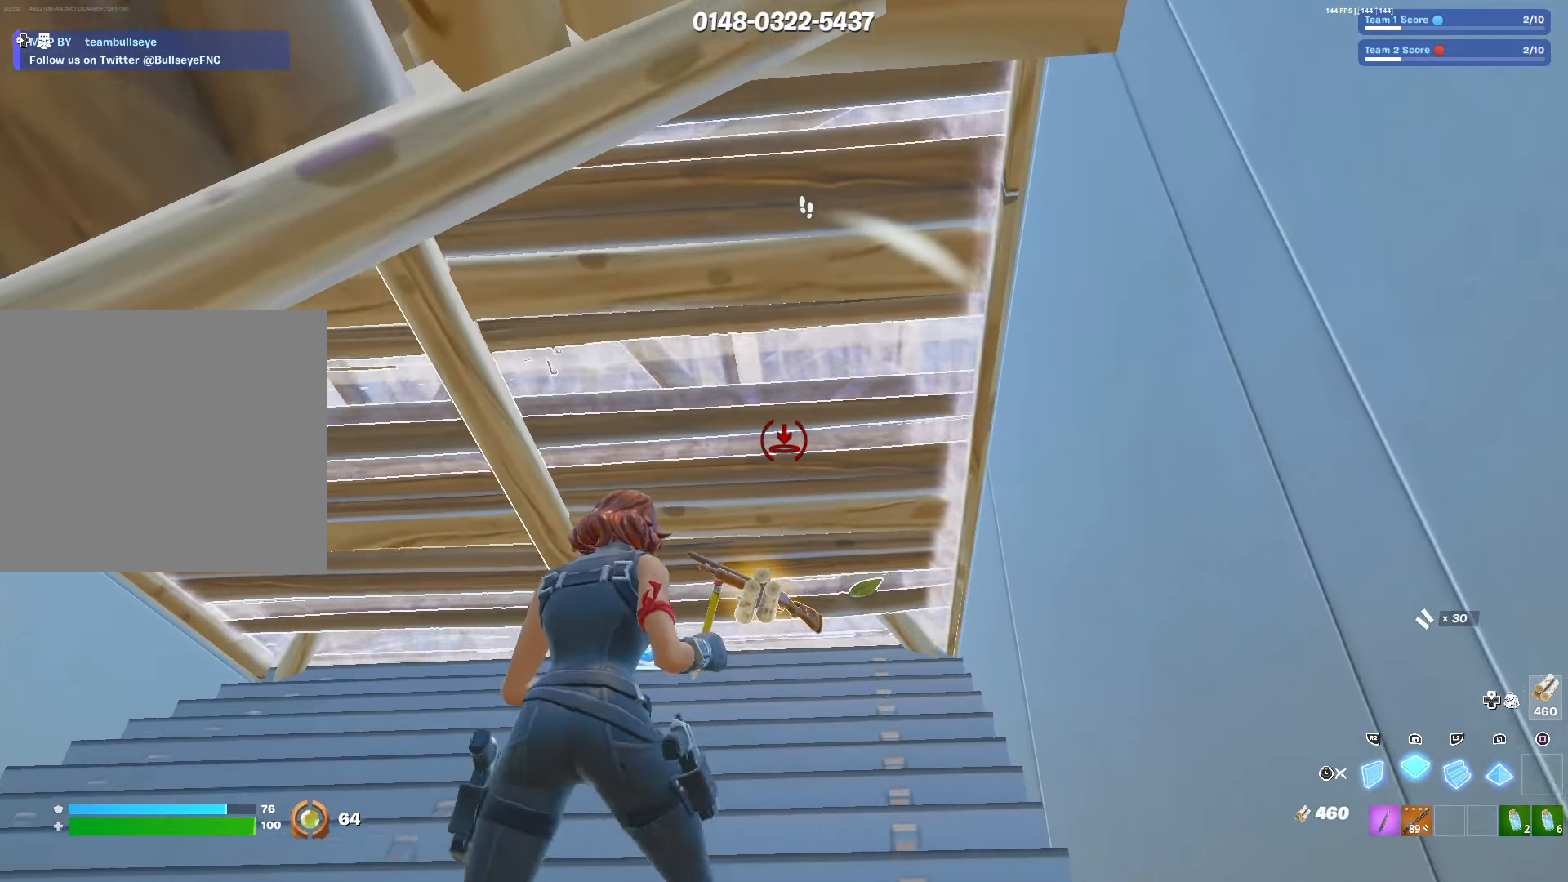
{"dt_ms": 500, "buttons": ["R1", "L3"], "left_stick": "down-right", "right_stick": "center", "events": [[166, "left_stick", "center"], [433, "left_stick", "down-right"], [500, "L3", "down"]]}
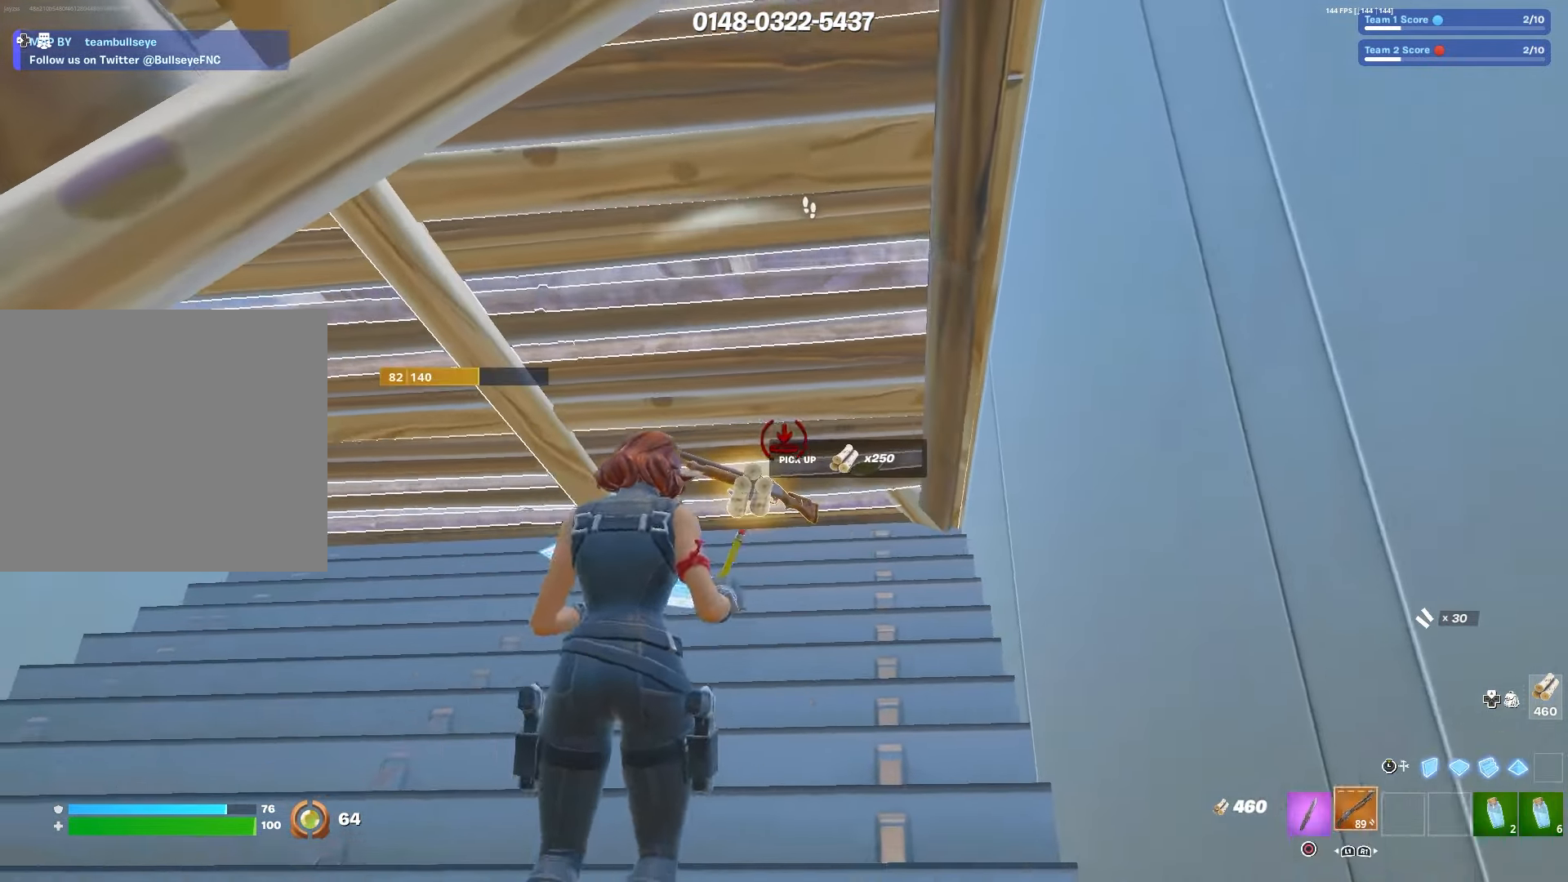
{"dt_ms": 500, "buttons": [], "left_stick": "right", "right_stick": "center", "events": [[16, "R1", "up"], [100, "L3", "up"], [100, "TRIANGLE", "down"], [133, "left_stick", "center"], [150, "R2", "down"], [183, "TRIANGLE", "up"], [216, "R2", "up"], [266, "left_stick", "left"], [466, "left_stick", "right"]]}
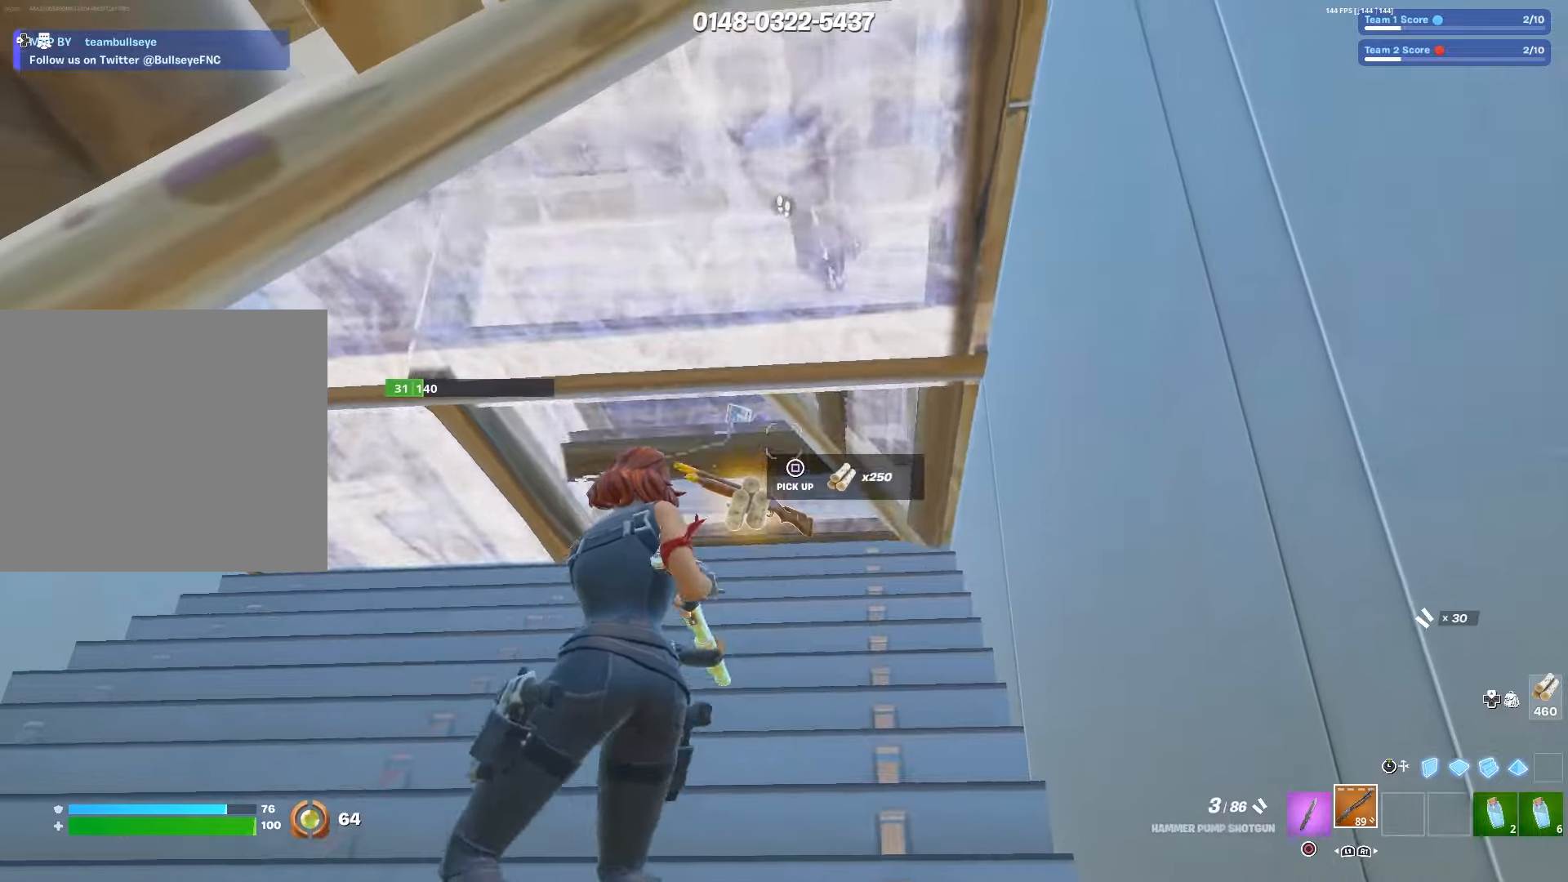
{"dt_ms": 500, "buttons": ["TRIANGLE"], "left_stick": "down-left", "right_stick": "up-left", "events": [[116, "left_stick", "left"], [283, "left_stick", "down-left"], [350, "R2", "down"], [433, "right_stick", "up-left"], [466, "R2", "up"], [500, "TRIANGLE", "down"]]}
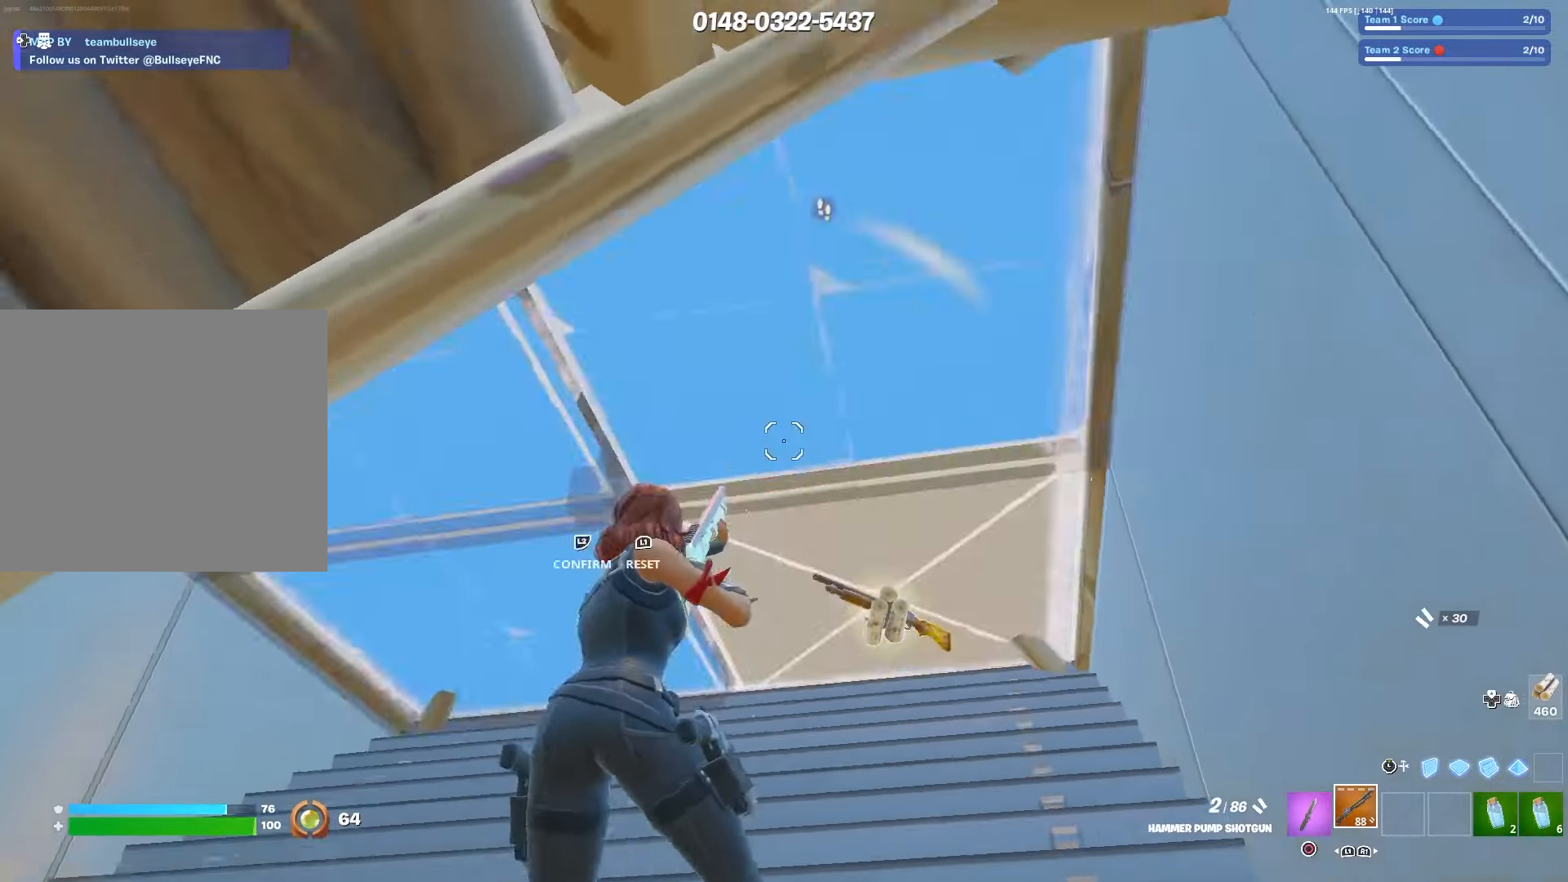
{"dt_ms": 500, "buttons": ["R1"], "left_stick": "up-right", "right_stick": "center", "events": [[16, "right_stick", "up-right"], [33, "left_stick", "center"], [66, "TRIANGLE", "up"], [66, "right_stick", "center"], [83, "L1", "down"], [83, "left_stick", "right"], [116, "L2", "down"], [150, "L3", "down"], [150, "left_stick", "down-right"], [183, "R1", "down"], [183, "right_stick", "down"], [200, "L1", "up"], [200, "L2", "up"], [266, "L3", "up"], [316, "left_stick", "up-right"], [316, "right_stick", "center"]]}
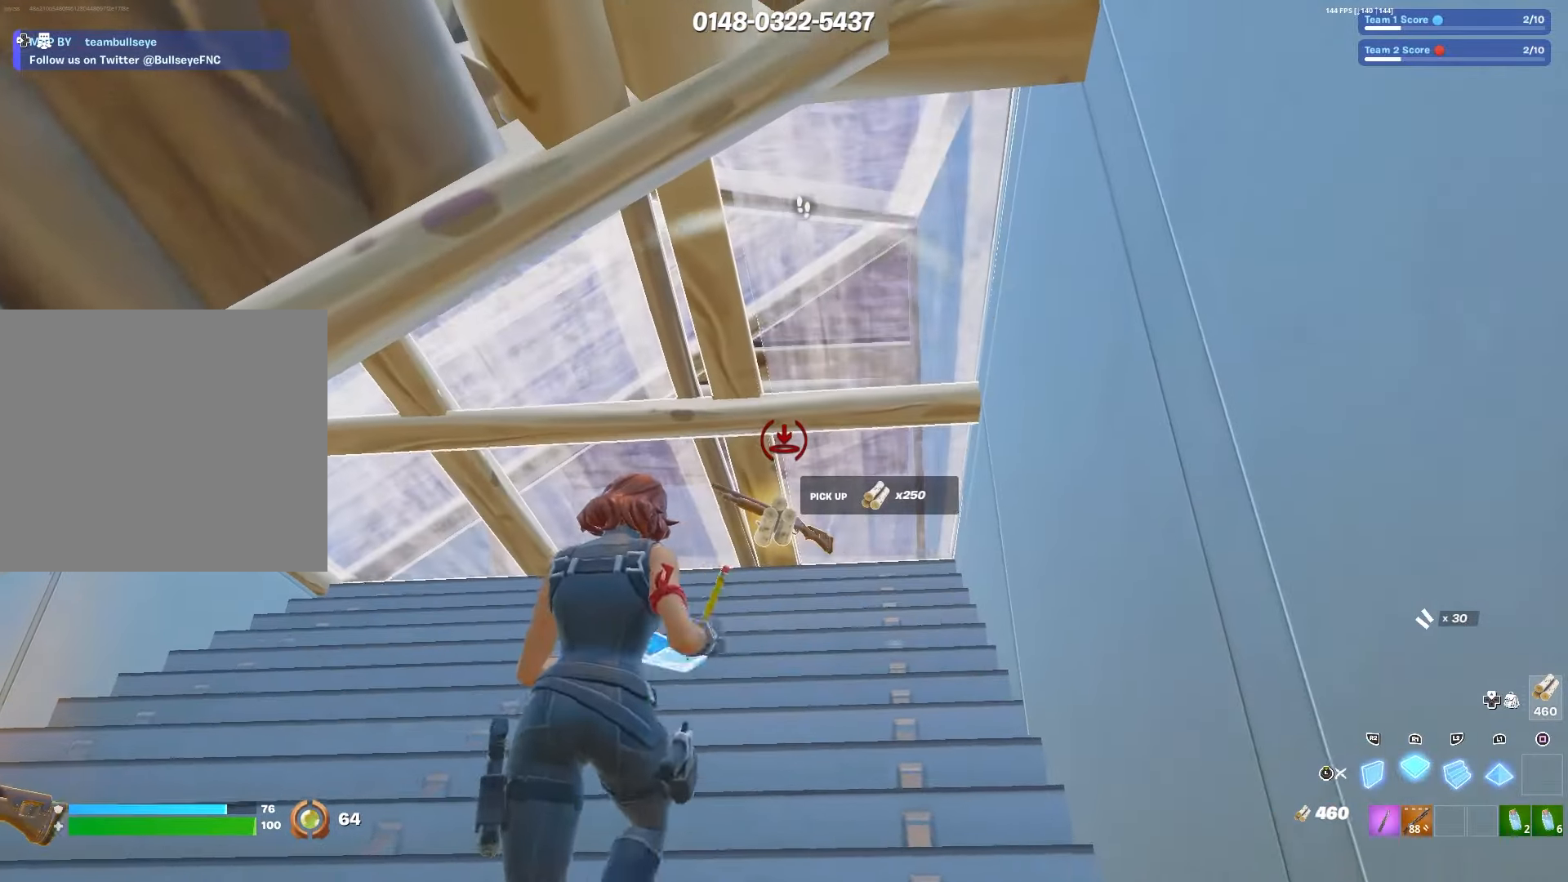
{"dt_ms": 500, "buttons": ["R1"], "left_stick": "center", "right_stick": "center", "events": [[16, "left_stick", "center"]]}
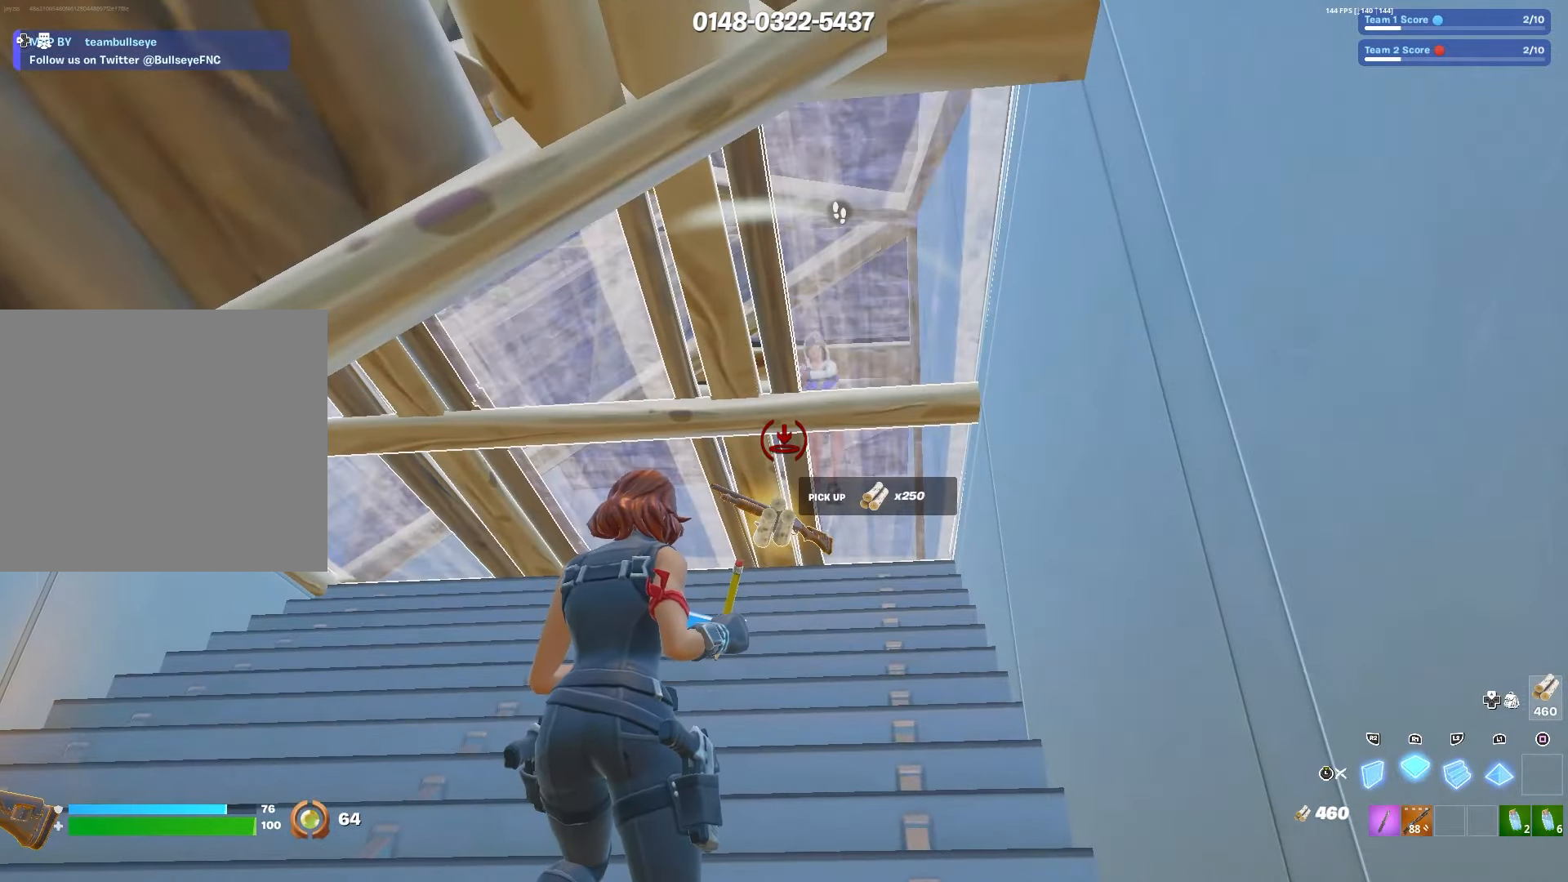
{"dt_ms": 500, "buttons": ["R1"], "left_stick": "up", "right_stick": "center", "events": [[183, "left_stick", "up"]]}
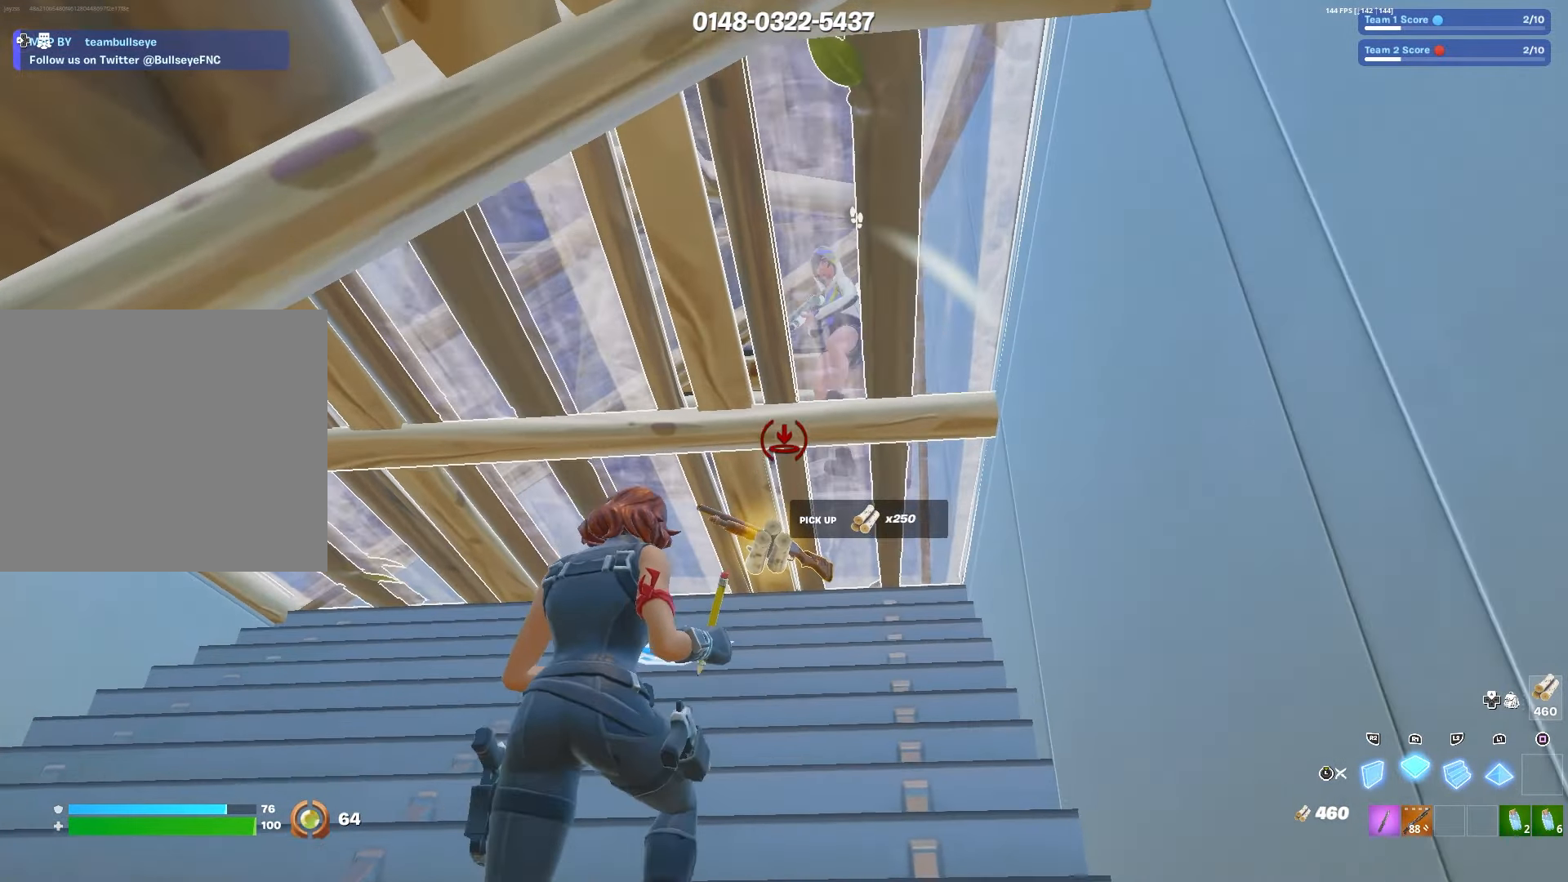
{"dt_ms": 1000, "buttons": [], "left_stick": "down-right", "right_stick": "up"}
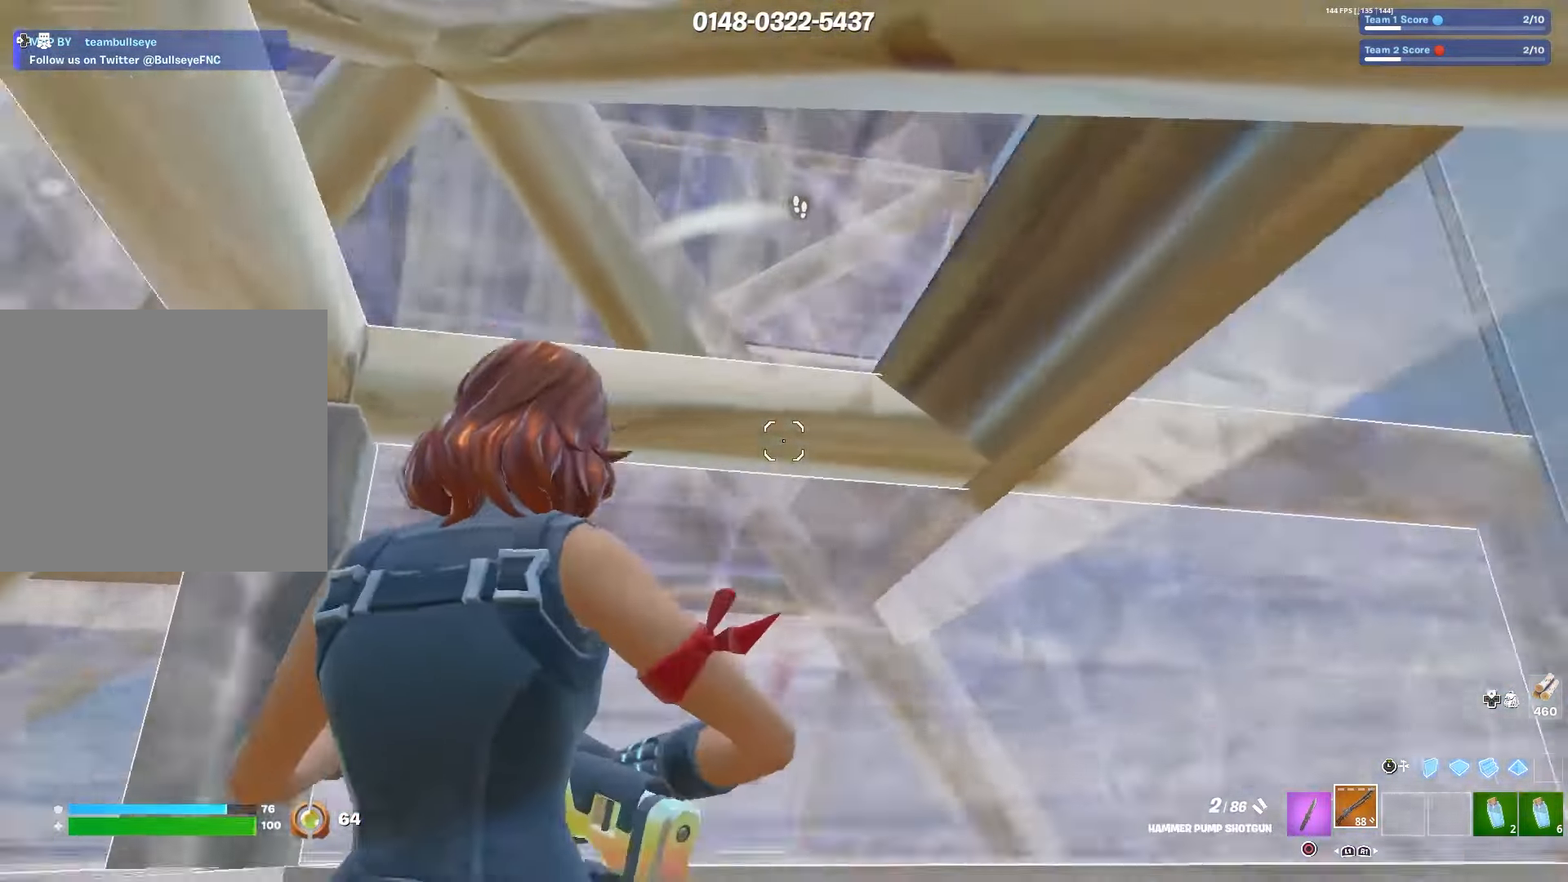
{"dt_ms": 500, "buttons": ["R1"], "left_stick": "down-right", "right_stick": "center", "events": [[133, "right_stick", "center"], [233, "TRIANGLE", "down"], [300, "L1", "down"], [300, "TRIANGLE", "up"], [316, "L2", "down"], [400, "L3", "down"], [433, "L1", "up"], [450, "L2", "up"], [450, "R1", "down"], [500, "L3", "up"]]}
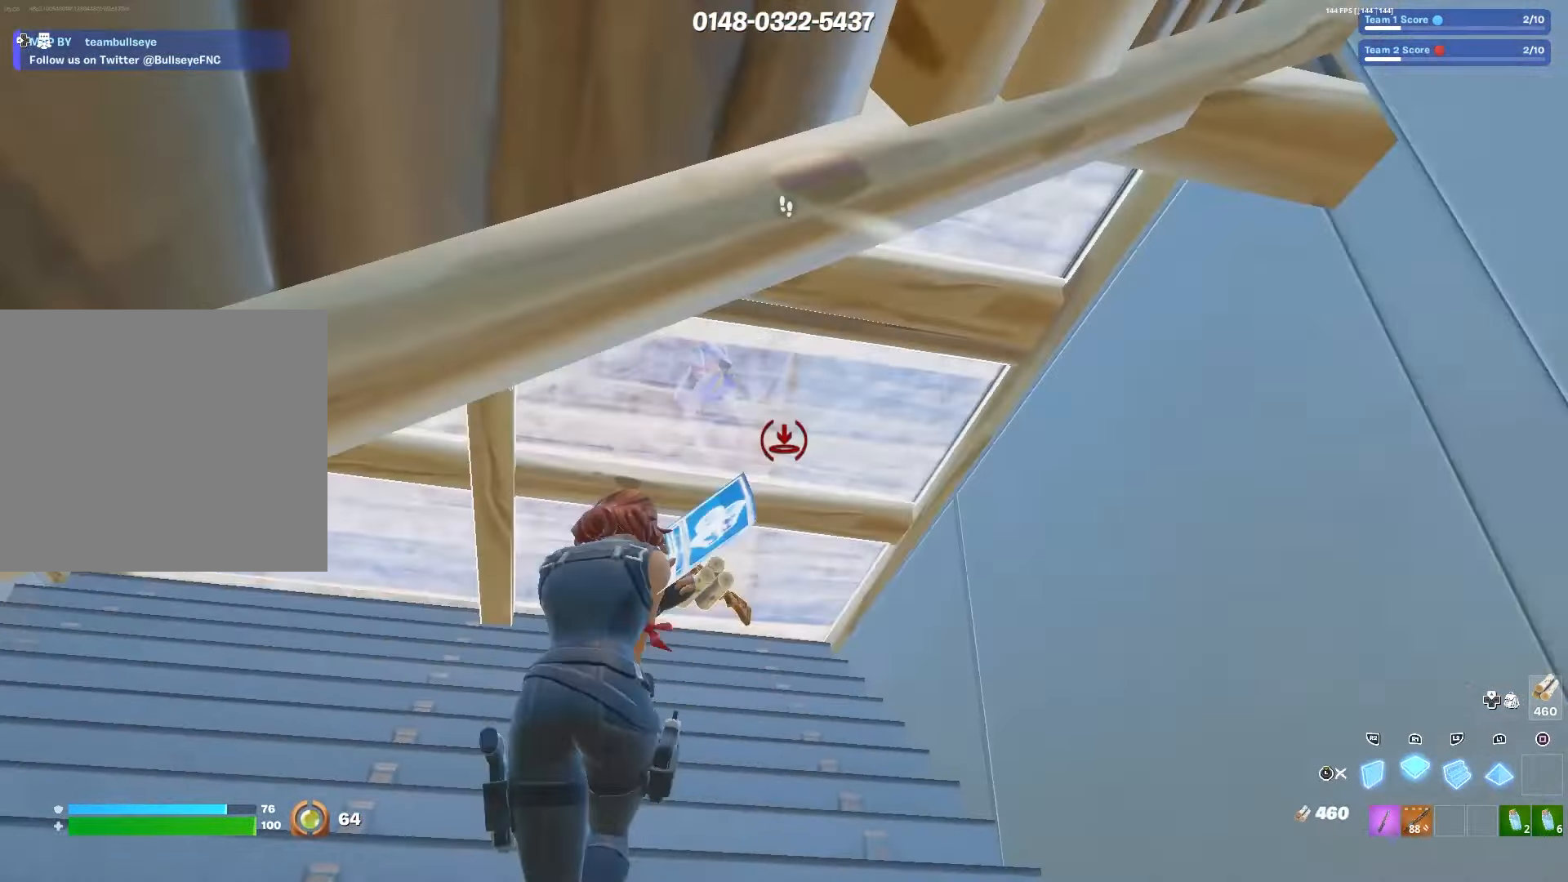
{"dt_ms": 500, "buttons": ["R1"], "left_stick": "center", "right_stick": "center", "events": [[266, "left_stick", "right"], [500, "left_stick", "center"]]}
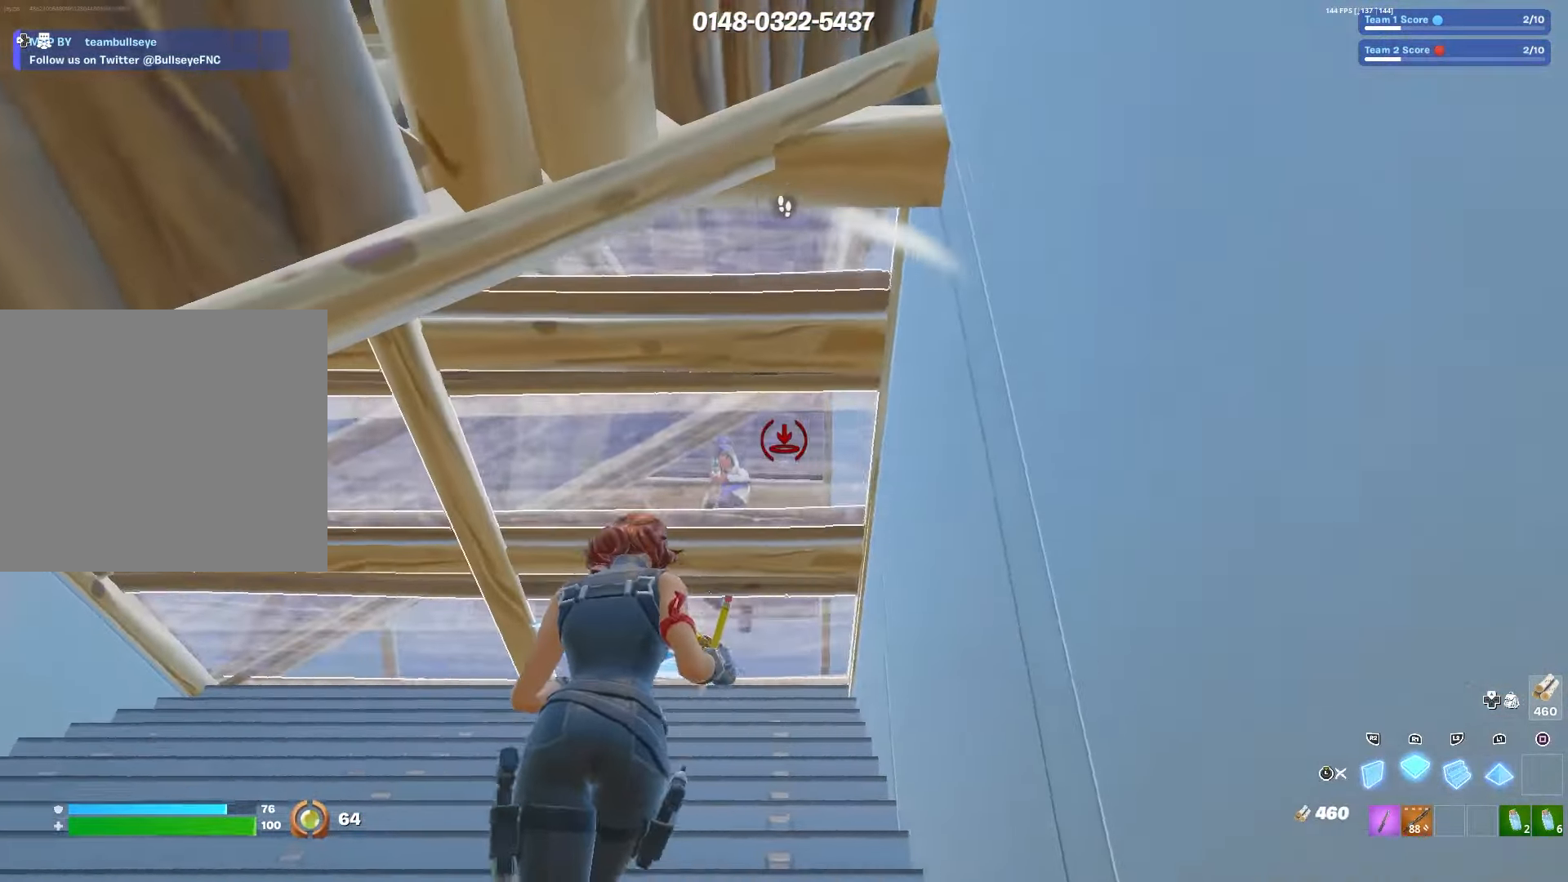
{"dt_ms": 500, "buttons": ["TRIANGLE"], "left_stick": "up-left", "right_stick": "center", "events": [[66, "left_stick", "left"], [400, "L3", "down"], [400, "R1", "up"], [433, "left_stick", "up-left"], [483, "TRIANGLE", "down"], [500, "L3", "up"]]}
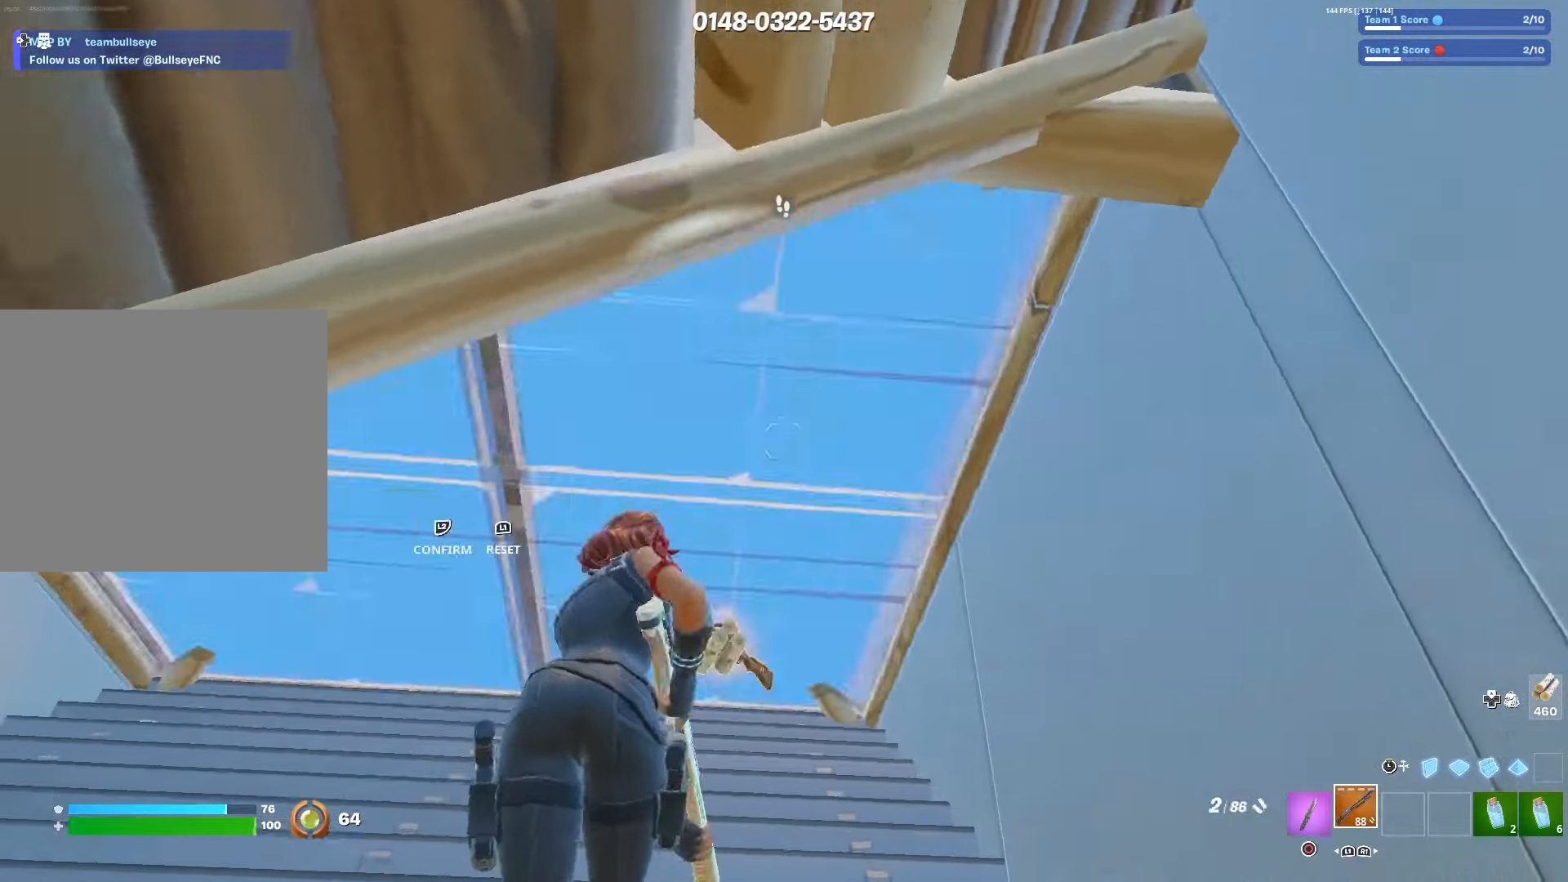
{"dt_ms": 500, "buttons": [], "left_stick": "right", "right_stick": "center", "events": [[33, "R2", "down"], [33, "right_stick", "down-left"], [50, "TRIANGLE", "up"], [100, "R2", "up"], [116, "right_stick", "up-right"], [200, "right_stick", "center"], [233, "left_stick", "up-right"], [300, "left_stick", "left"], [416, "left_stick", "down"], [500, "left_stick", "right"]]}
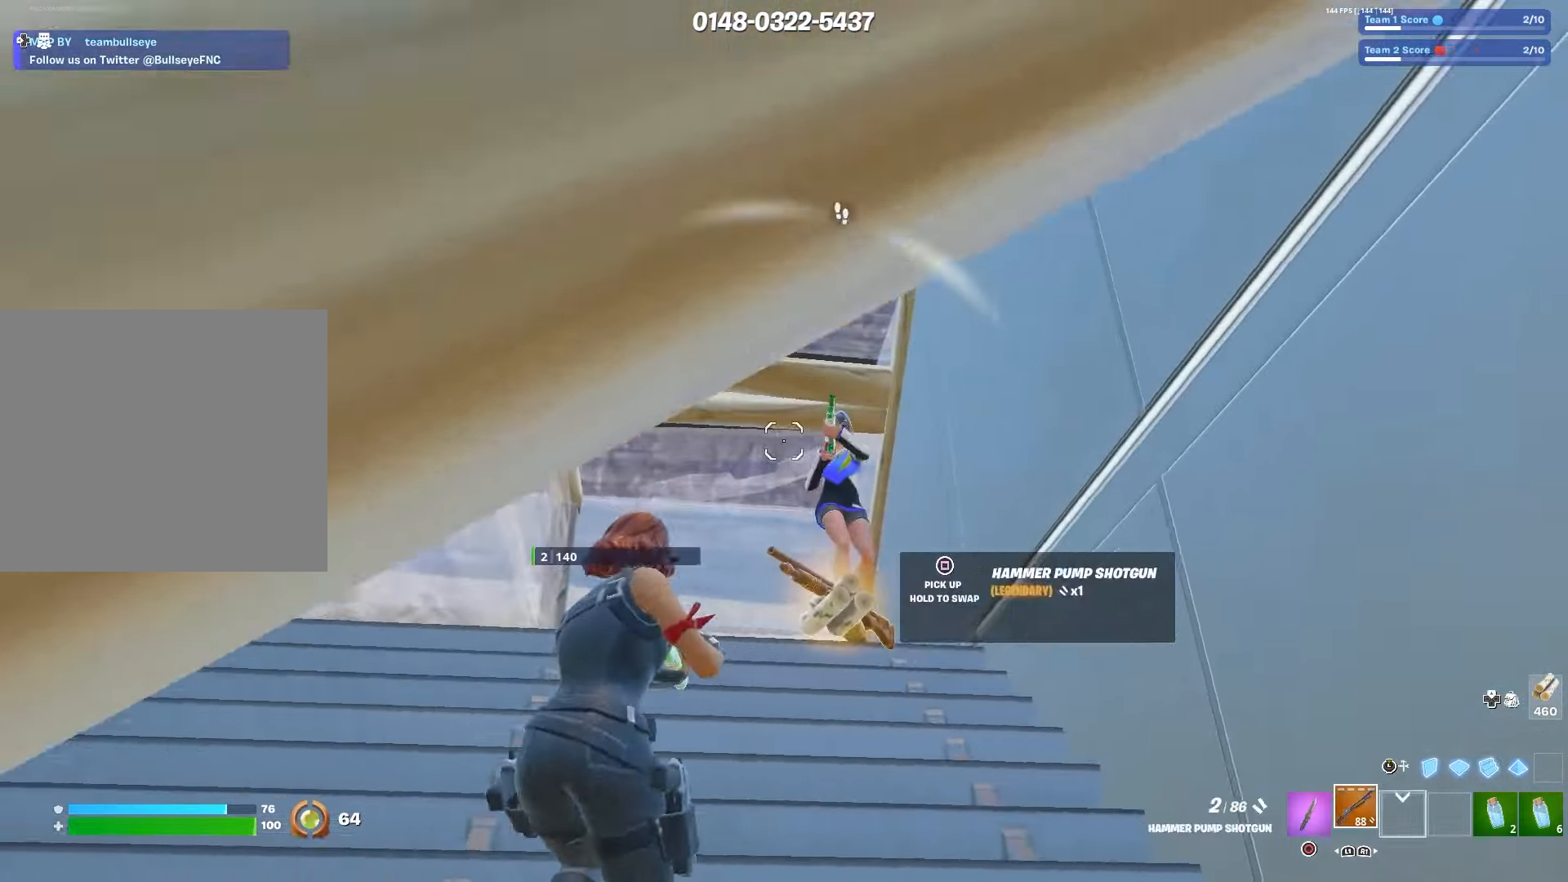
{"dt_ms": 500, "buttons": ["L1", "L2", "L3"], "left_stick": "down-right", "right_stick": "right", "events": [[116, "R2", "down"], [133, "right_stick", "up-right"], [166, "left_stick", "down-left"], [200, "right_stick", "left"], [250, "R2", "up"], [400, "TRIANGLE", "down"], [433, "L1", "down"], [433, "left_stick", "center"], [450, "L2", "down"], [466, "TRIANGLE", "up"], [483, "right_stick", "right"], [500, "L3", "down"], [500, "left_stick", "down-right"]]}